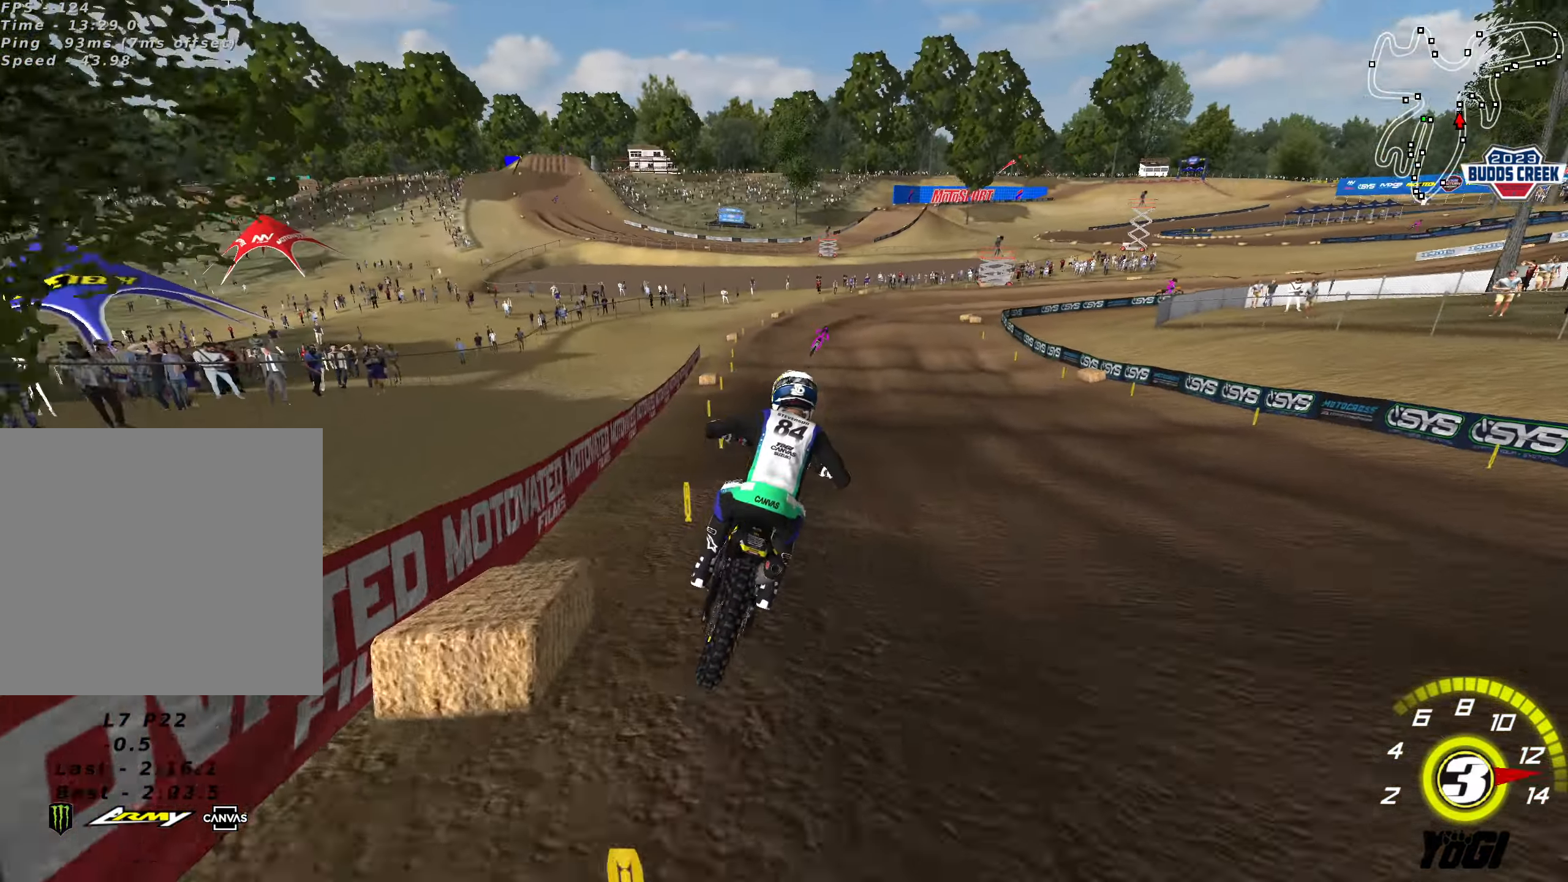
Gameplay with a controller (Xbox layout); each line is a JSON object with the inputs held at the frame after it. "events" lists button and stick changes between this image and that frame as [ms after this image, input, new state], when the widget could be followed in between.
{"buttons": ["R2"], "left_stick": "down-left", "right_stick": "center", "events": [[117, "left_stick", "down-left"], [233, "left_stick", "center"], [350, "left_stick", "down-left"]]}
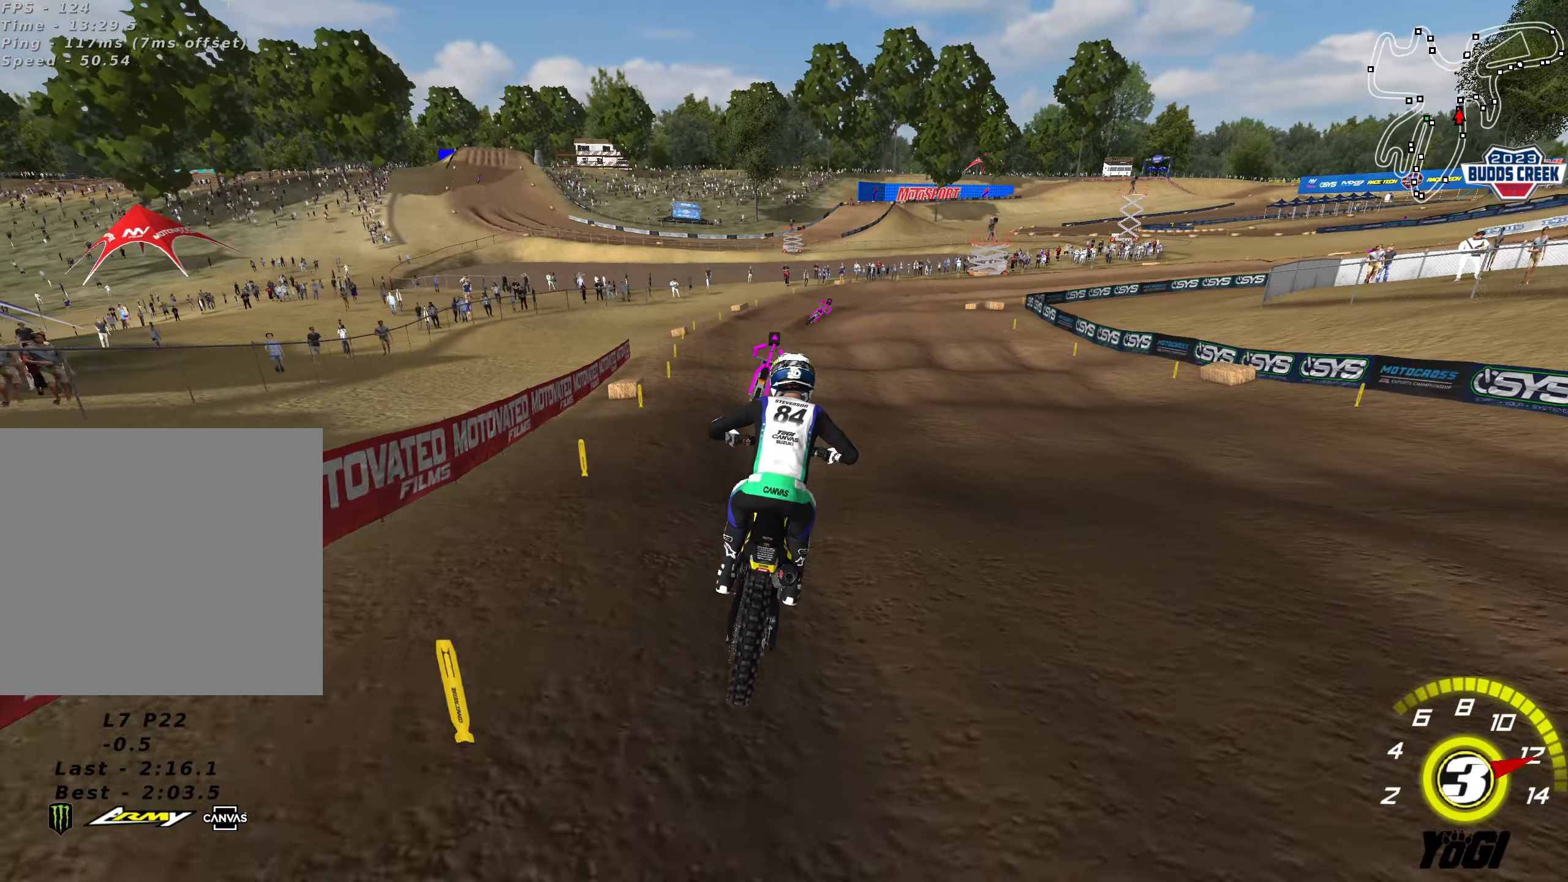
{"buttons": ["R2"], "left_stick": "center", "right_stick": "center", "events": [[17, "left_stick", "down"], [117, "X", "down"], [234, "X", "up"], [484, "left_stick", "center"]]}
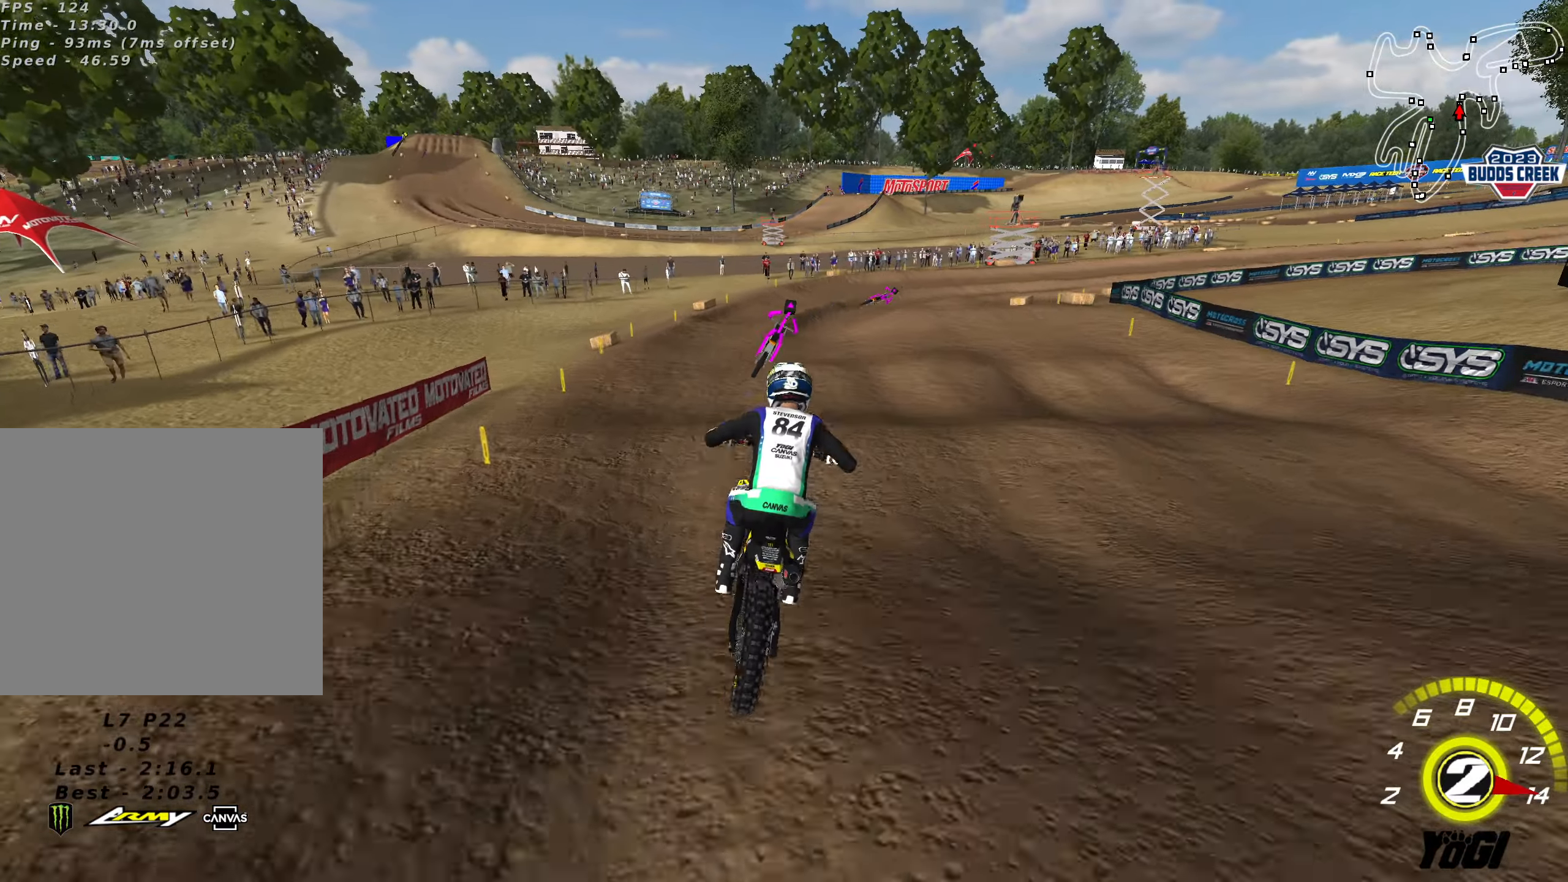
{"buttons": ["R2"], "left_stick": "down-right", "right_stick": "center", "events": [[84, "left_stick", "down"], [267, "left_stick", "down-right"]]}
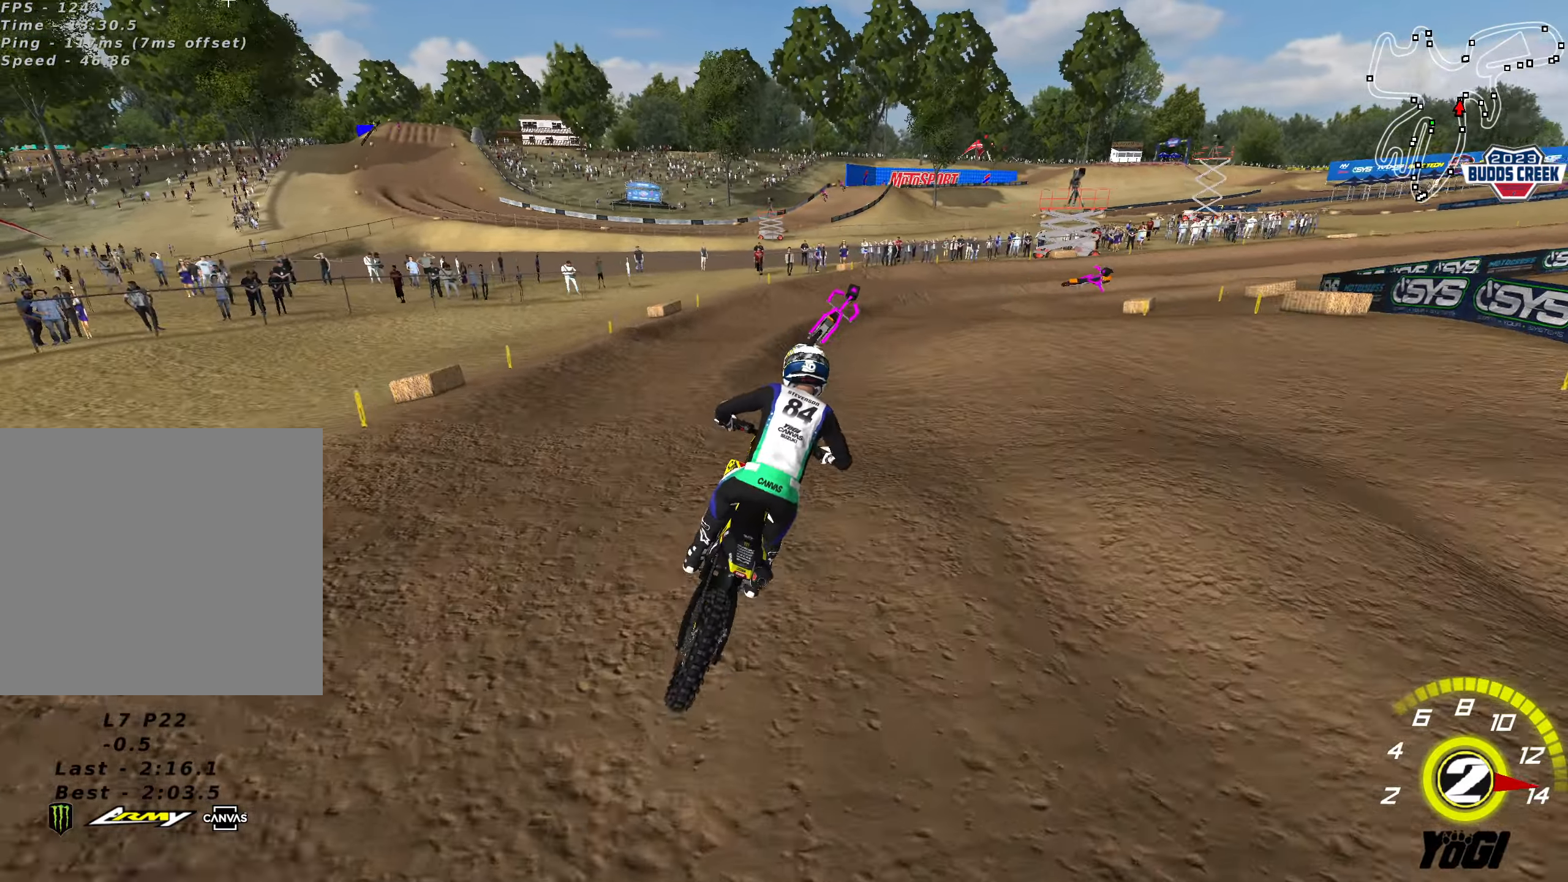
{"buttons": ["R2"], "left_stick": "center", "right_stick": "center", "events": [[200, "left_stick", "center"], [350, "R2", "up"], [467, "R2", "down"]]}
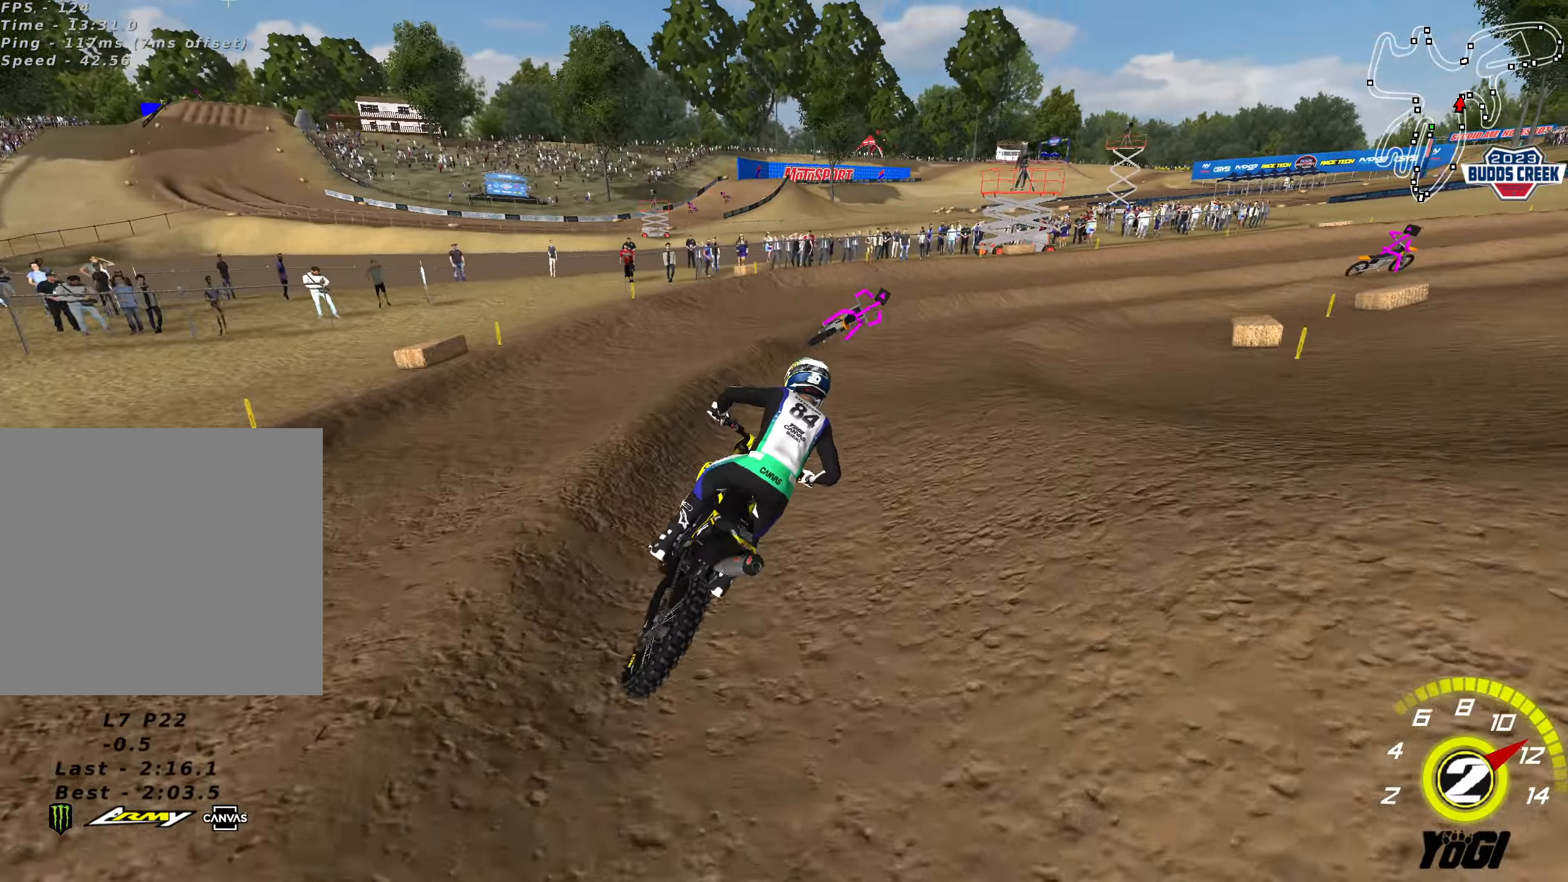
{"buttons": [], "left_stick": "down-right", "right_stick": "center", "events": [[117, "R2", "up"], [167, "R2", "down"], [167, "left_stick", "down-right"], [284, "R2", "up"]]}
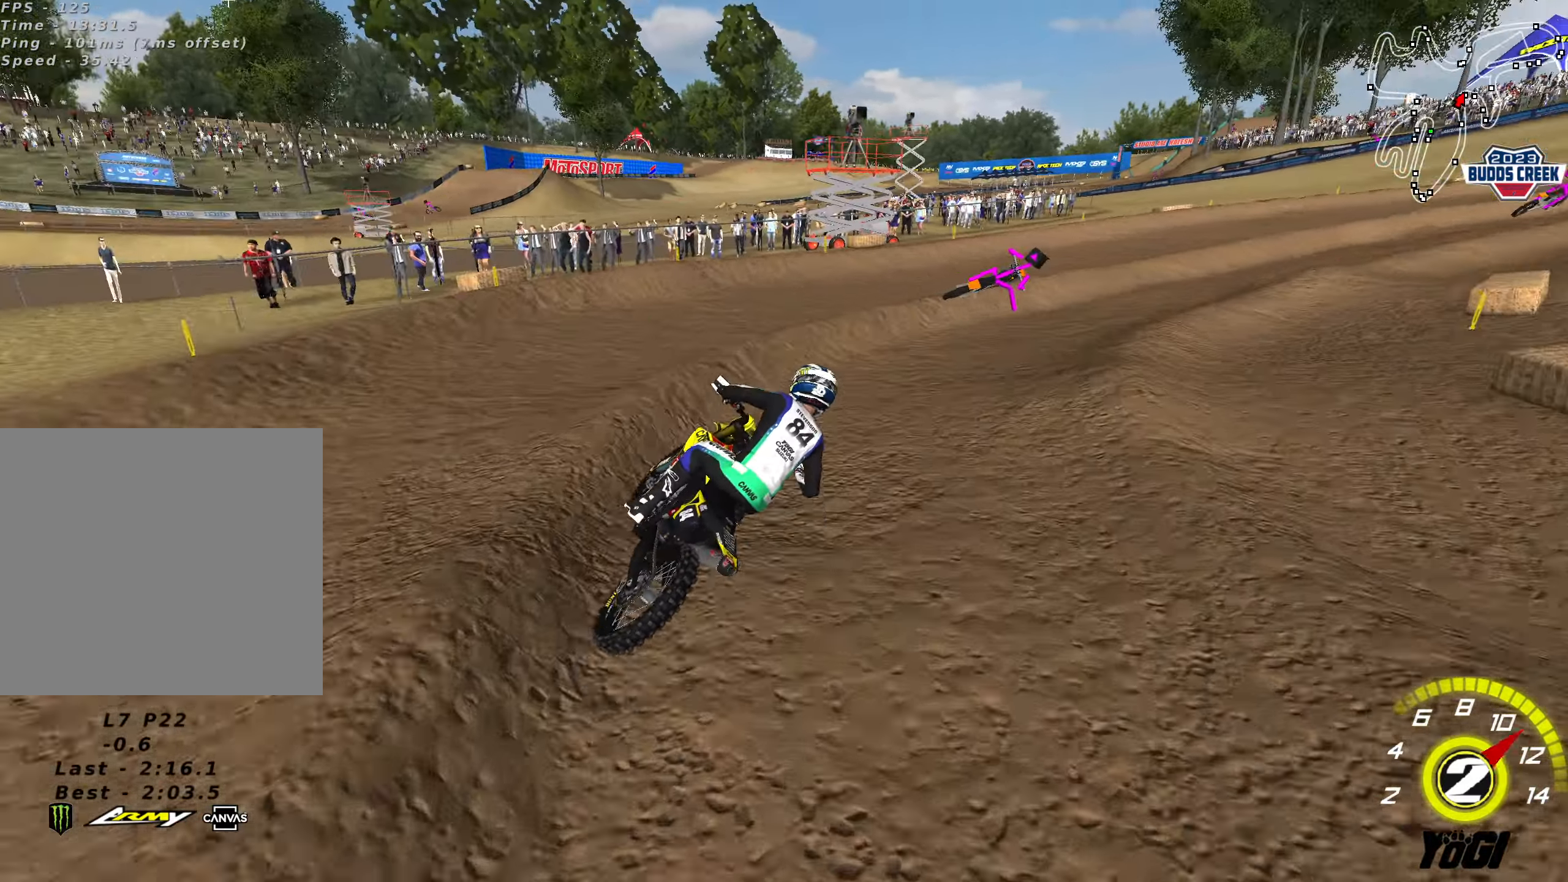
{"buttons": ["R2"], "left_stick": "center", "right_stick": "center", "events": [[117, "R2", "down"], [167, "L2", "down"], [200, "R2", "up"], [234, "left_stick", "down-left"], [267, "R2", "down"], [300, "left_stick", "center"], [350, "L2", "up"]]}
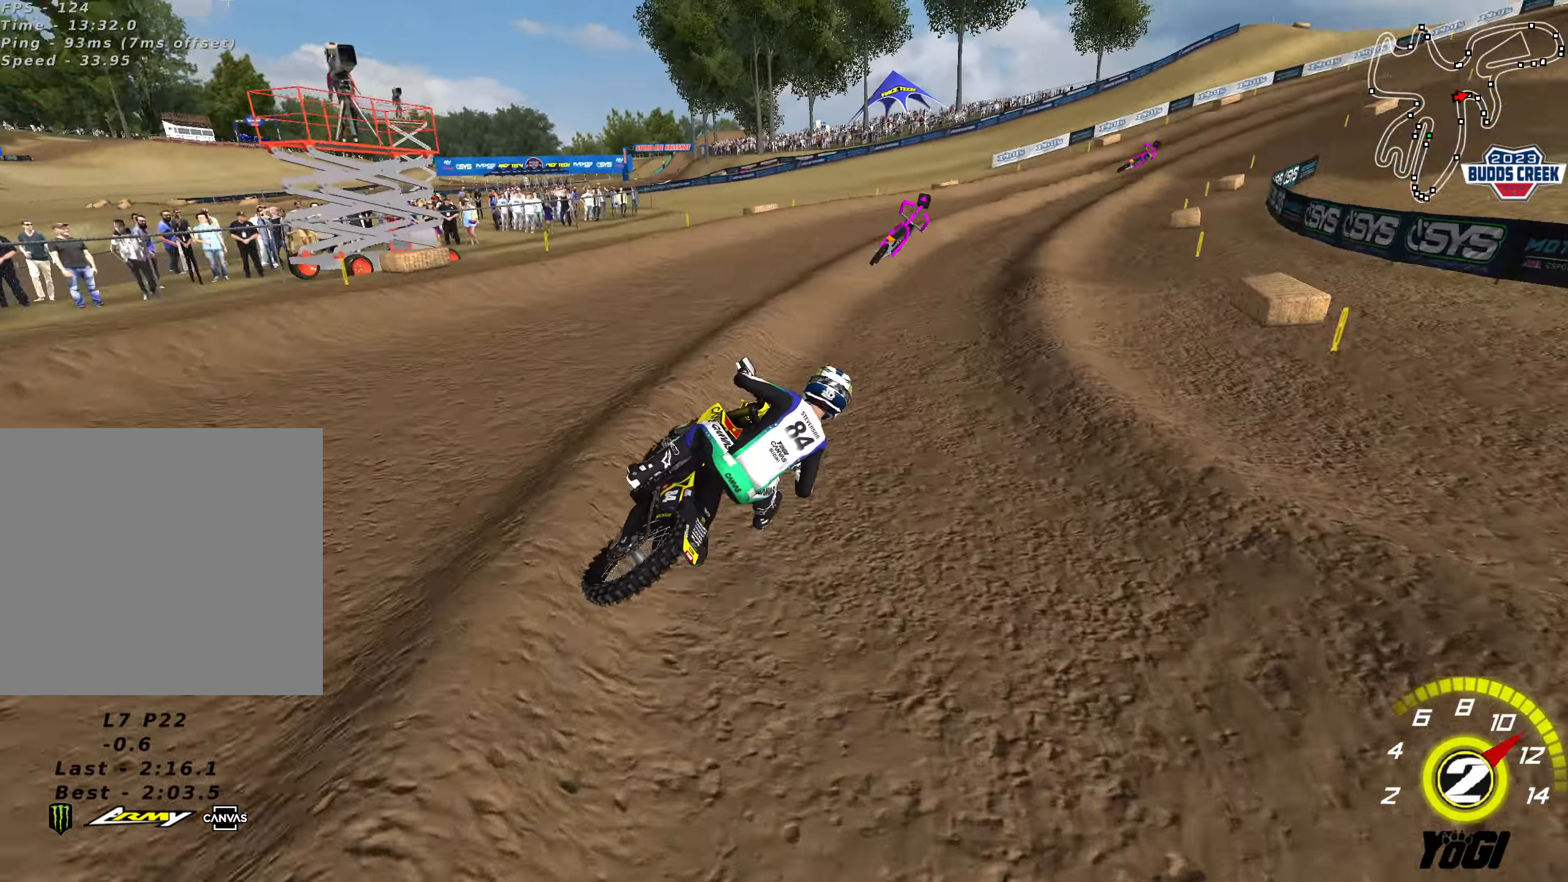
{"buttons": ["B", "R2"], "left_stick": "center", "right_stick": "center", "events": [[84, "left_stick", "left"], [400, "B", "down"], [400, "left_stick", "center"]]}
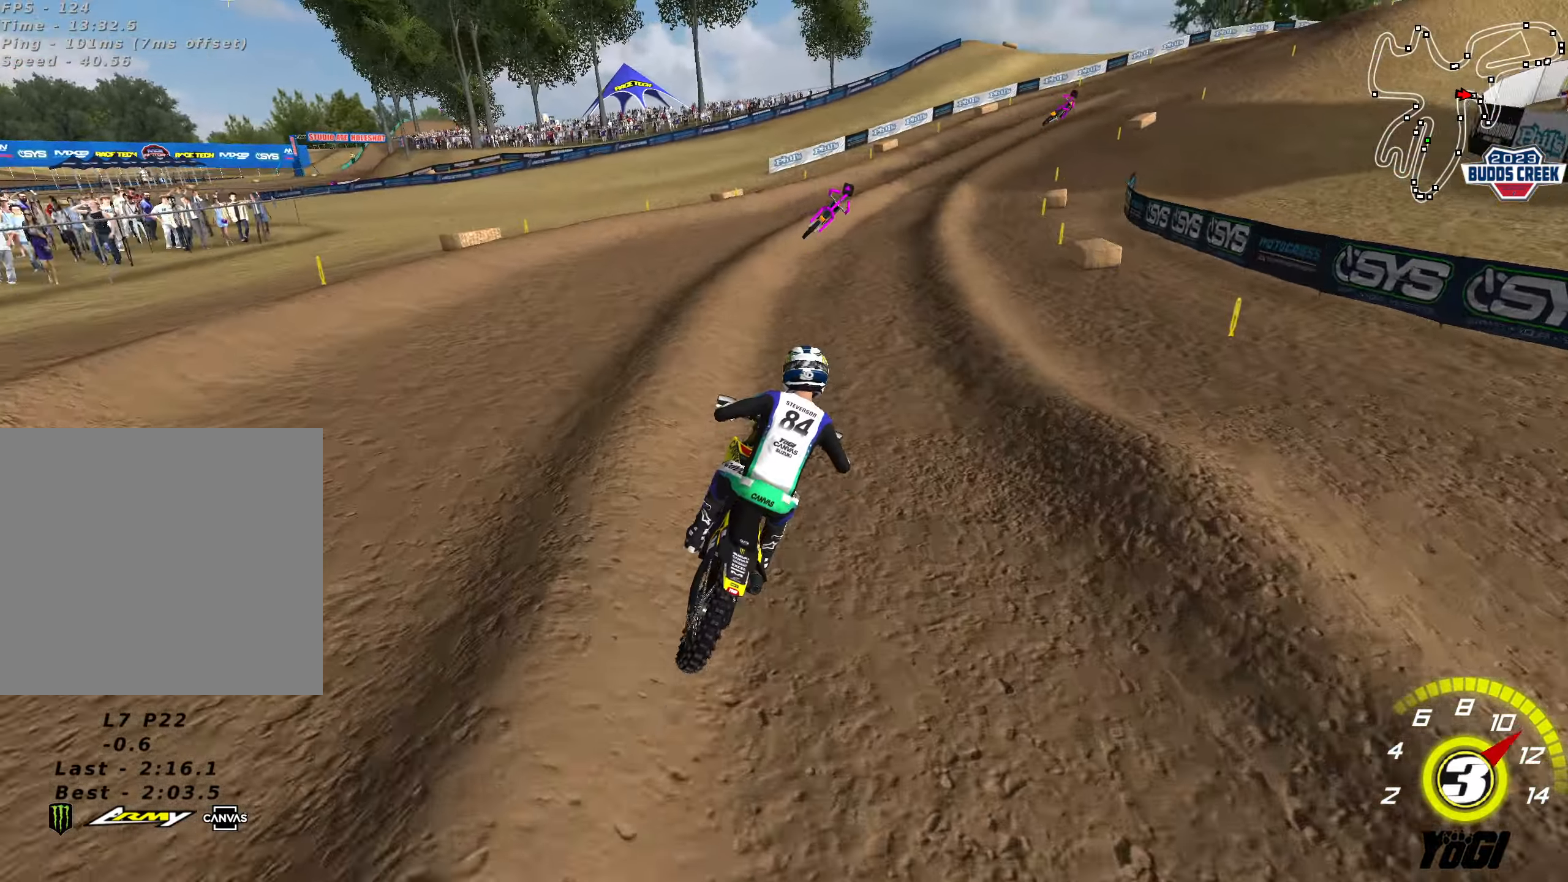
{"buttons": ["B", "R2"], "left_stick": "center", "right_stick": "center", "events": [[17, "B", "up"], [150, "left_stick", "right"], [284, "left_stick", "center"], [500, "B", "down"]]}
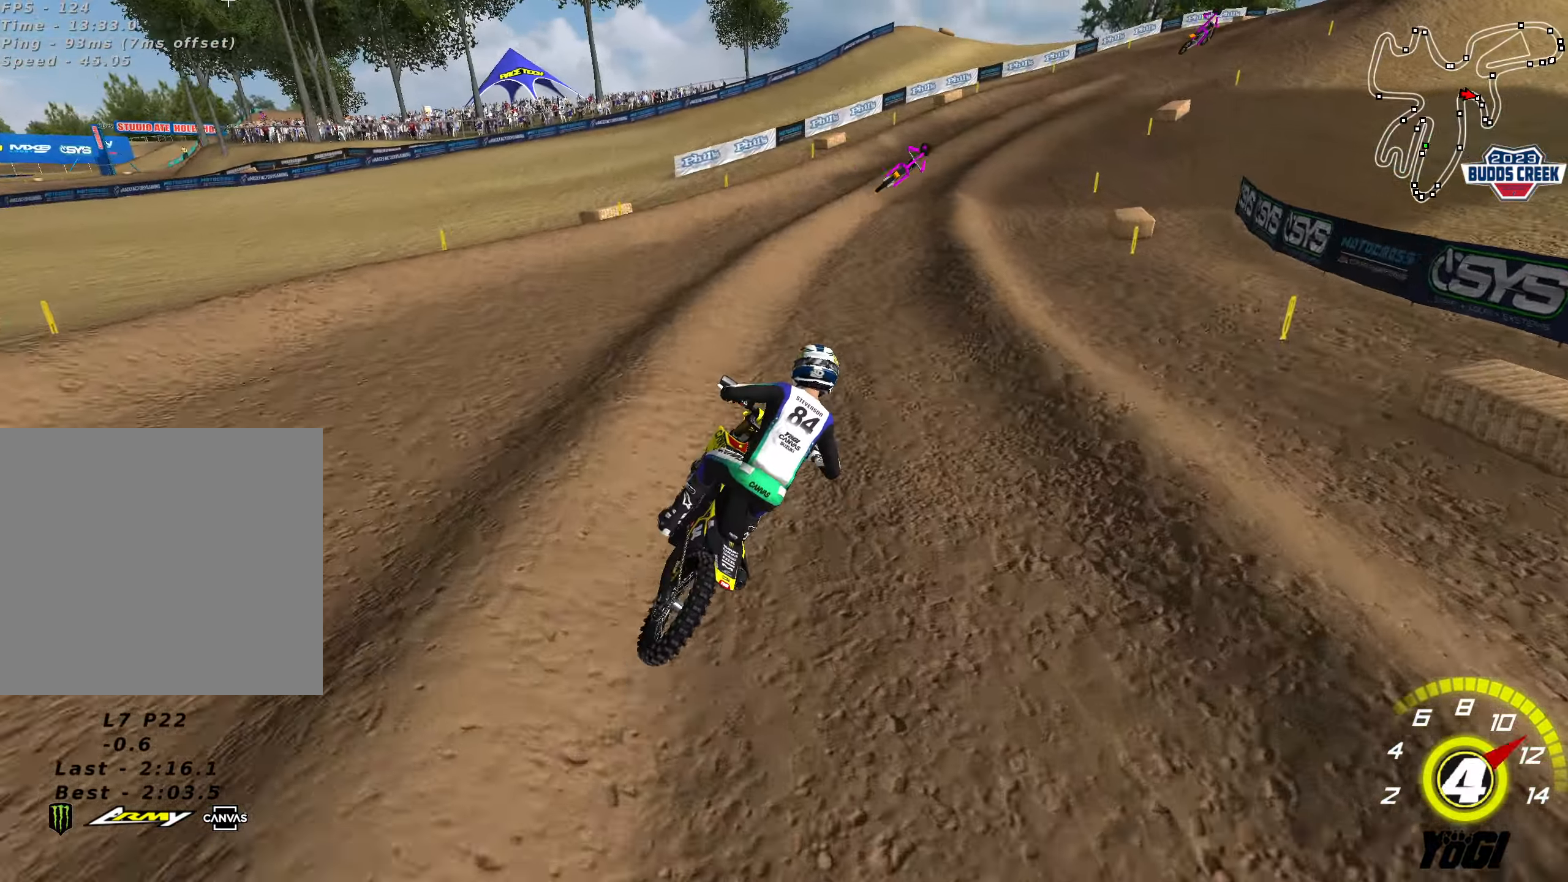
{"buttons": ["R2"], "left_stick": "center", "right_stick": "center", "events": [[17, "left_stick", "right"], [84, "left_stick", "center"], [100, "B", "up"], [384, "left_stick", "left"], [450, "left_stick", "center"]]}
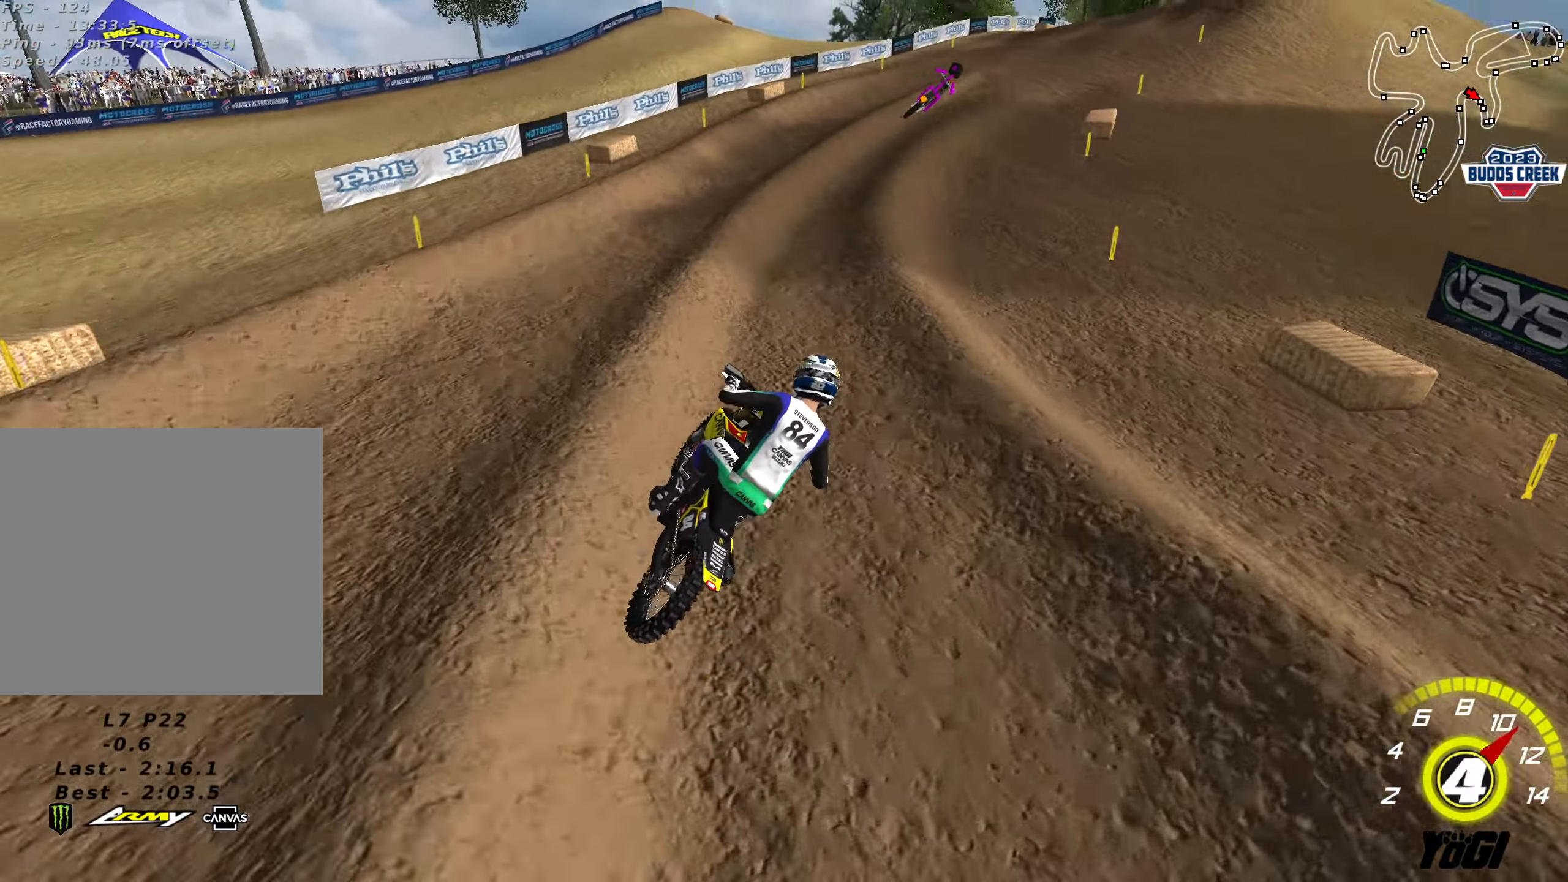
{"buttons": ["X", "R2"], "left_stick": "center", "right_stick": "center", "events": [[384, "left_stick", "right"], [400, "X", "down"], [467, "left_stick", "center"]]}
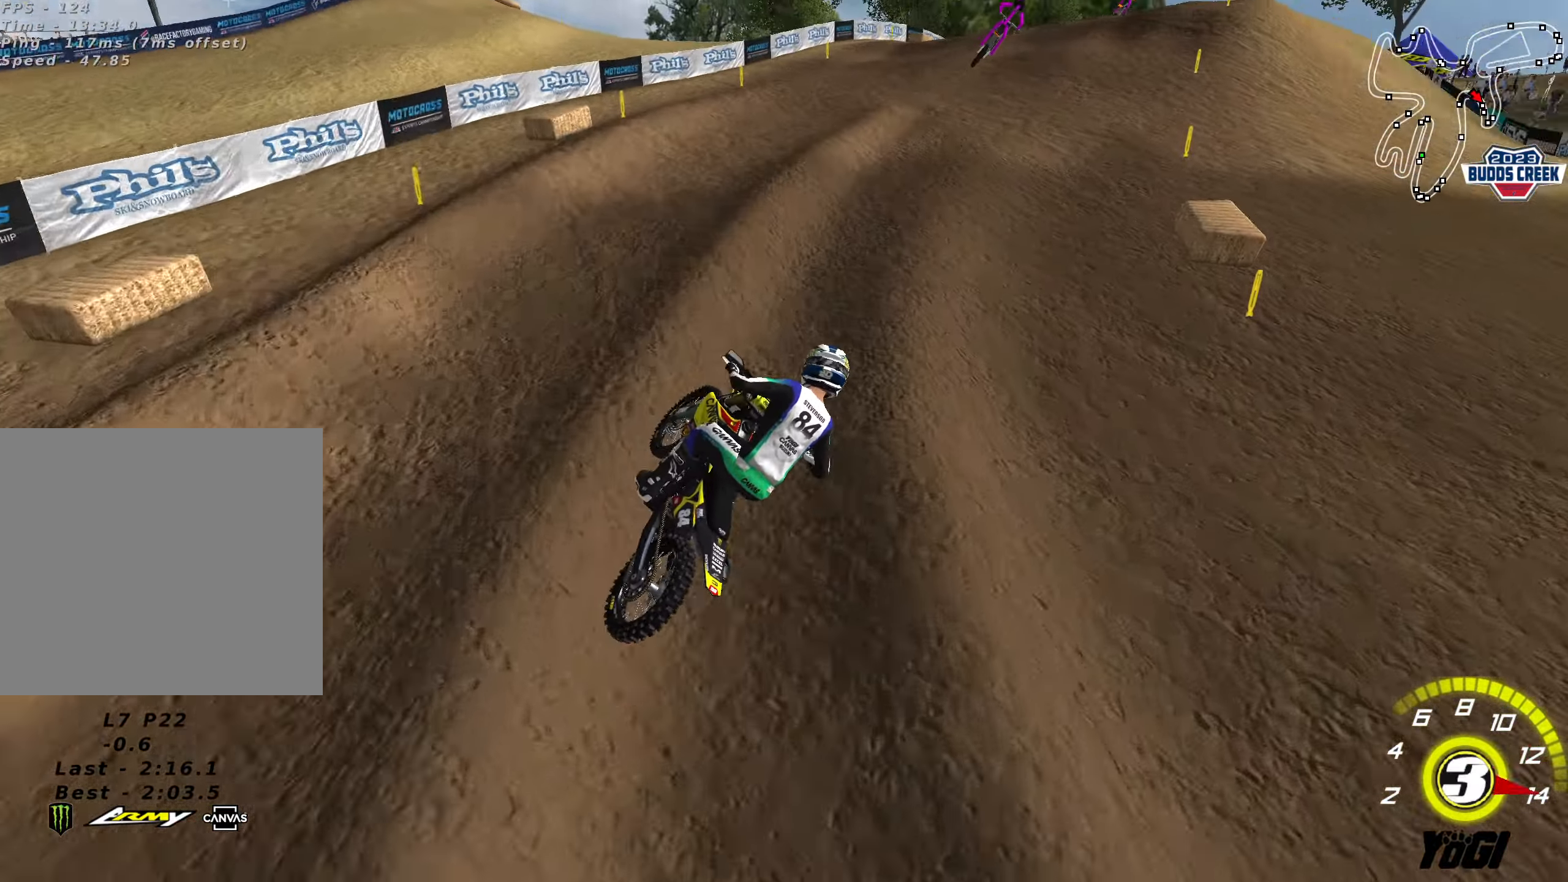
{"buttons": ["R2"], "left_stick": "center", "right_stick": "center", "events": [[17, "X", "up"], [50, "left_stick", "right"], [134, "left_stick", "center"], [200, "left_stick", "down-left"], [500, "left_stick", "center"]]}
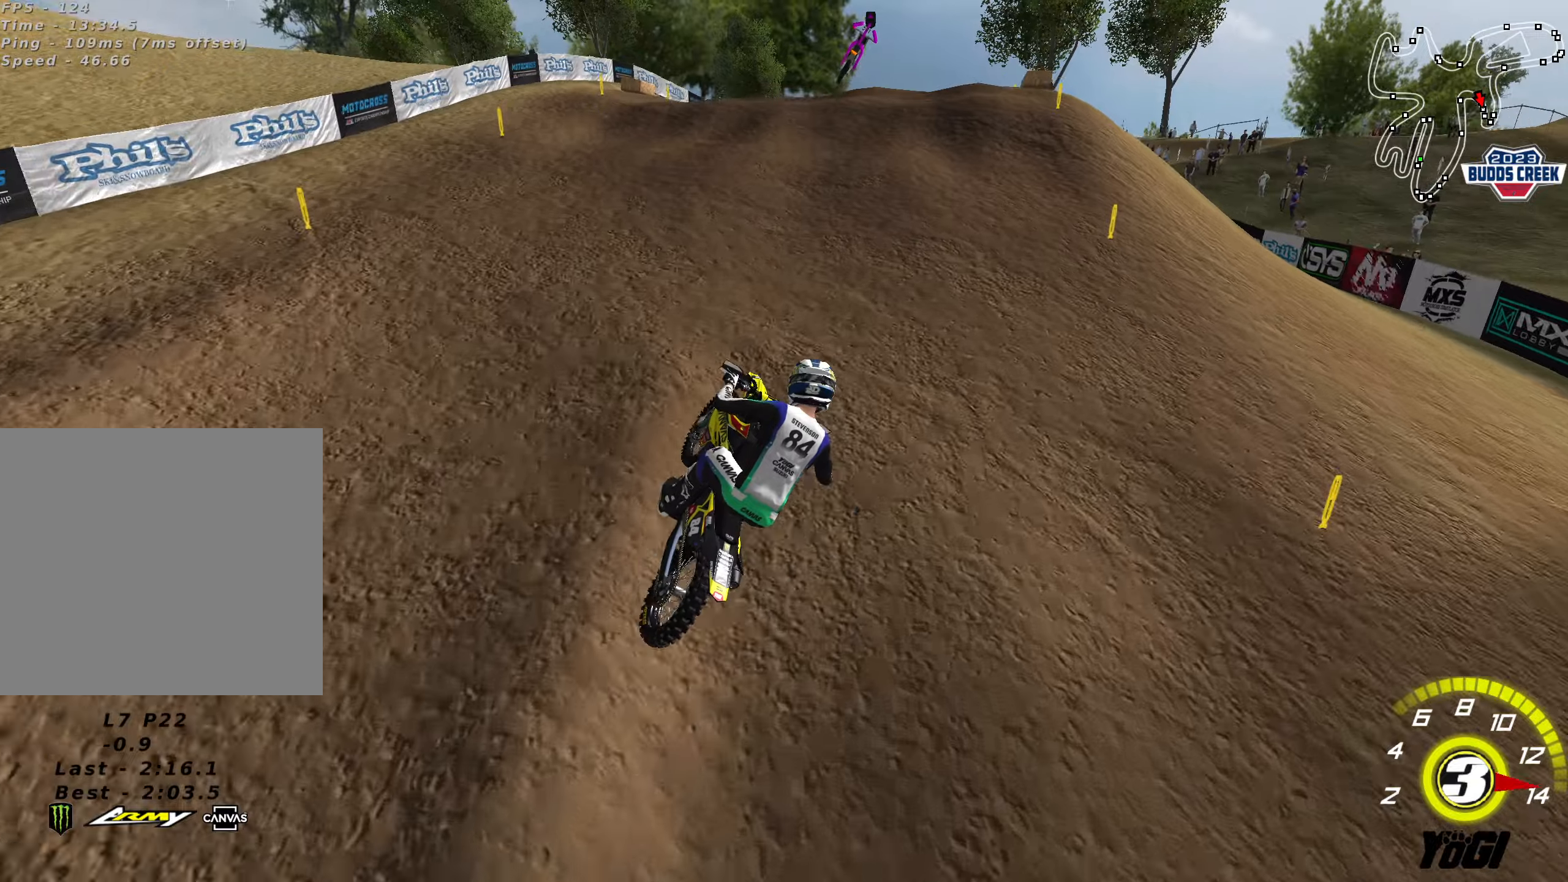
{"buttons": ["R2"], "left_stick": "center", "right_stick": "center", "events": [[66, "R2", "up"], [183, "R2", "down"], [266, "left_stick", "down-left"], [350, "R2", "up"], [433, "R2", "down"], [450, "left_stick", "center"]]}
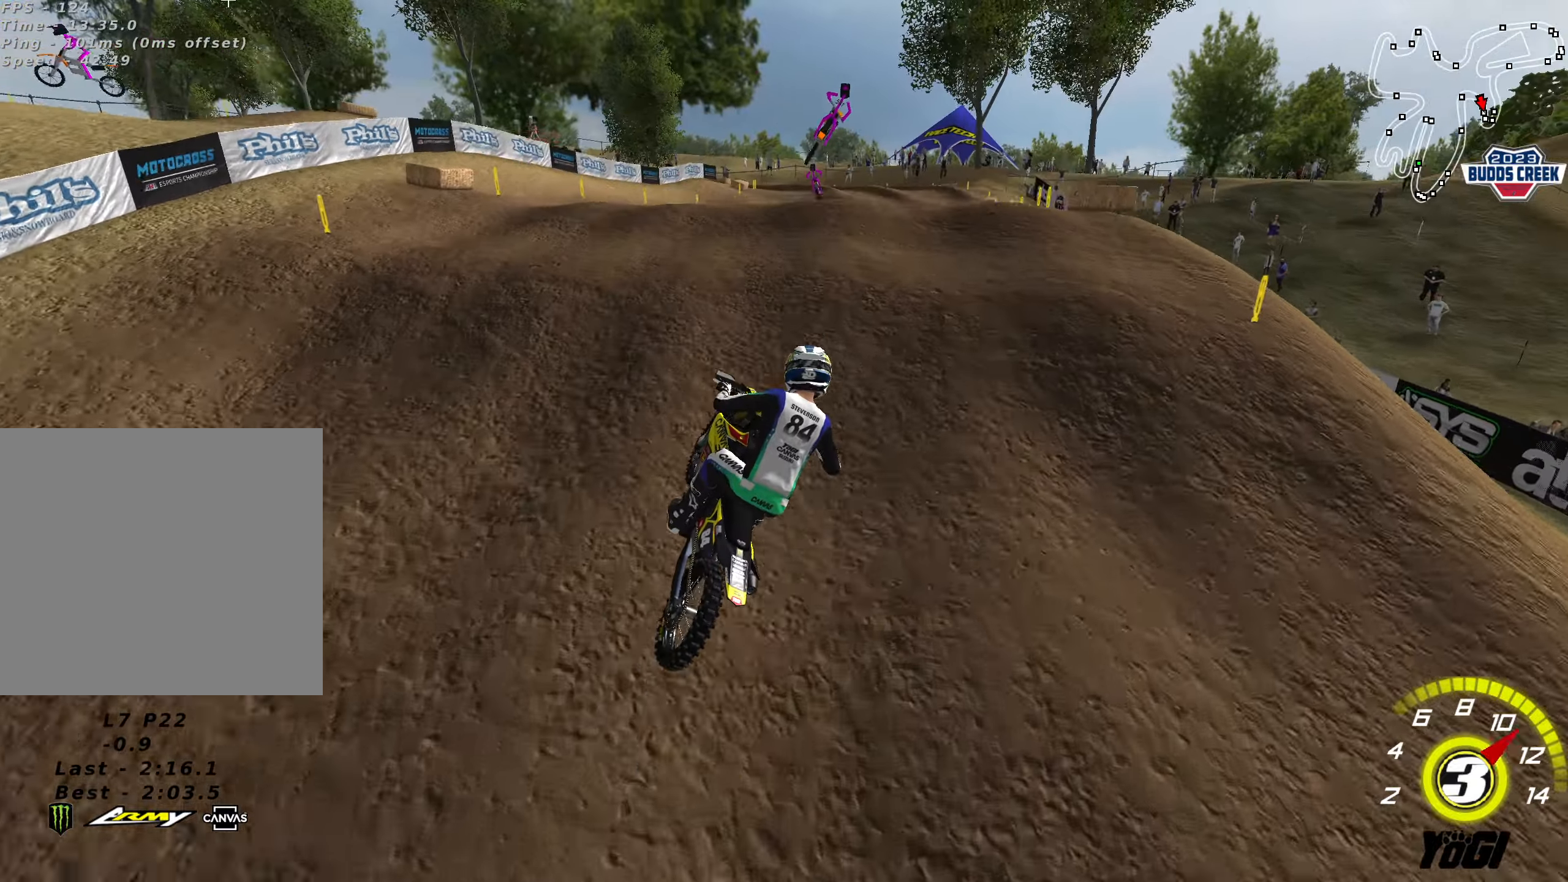
{"buttons": ["R2"], "left_stick": "down", "right_stick": "center", "events": [[50, "left_stick", "down-left"], [216, "left_stick", "down"]]}
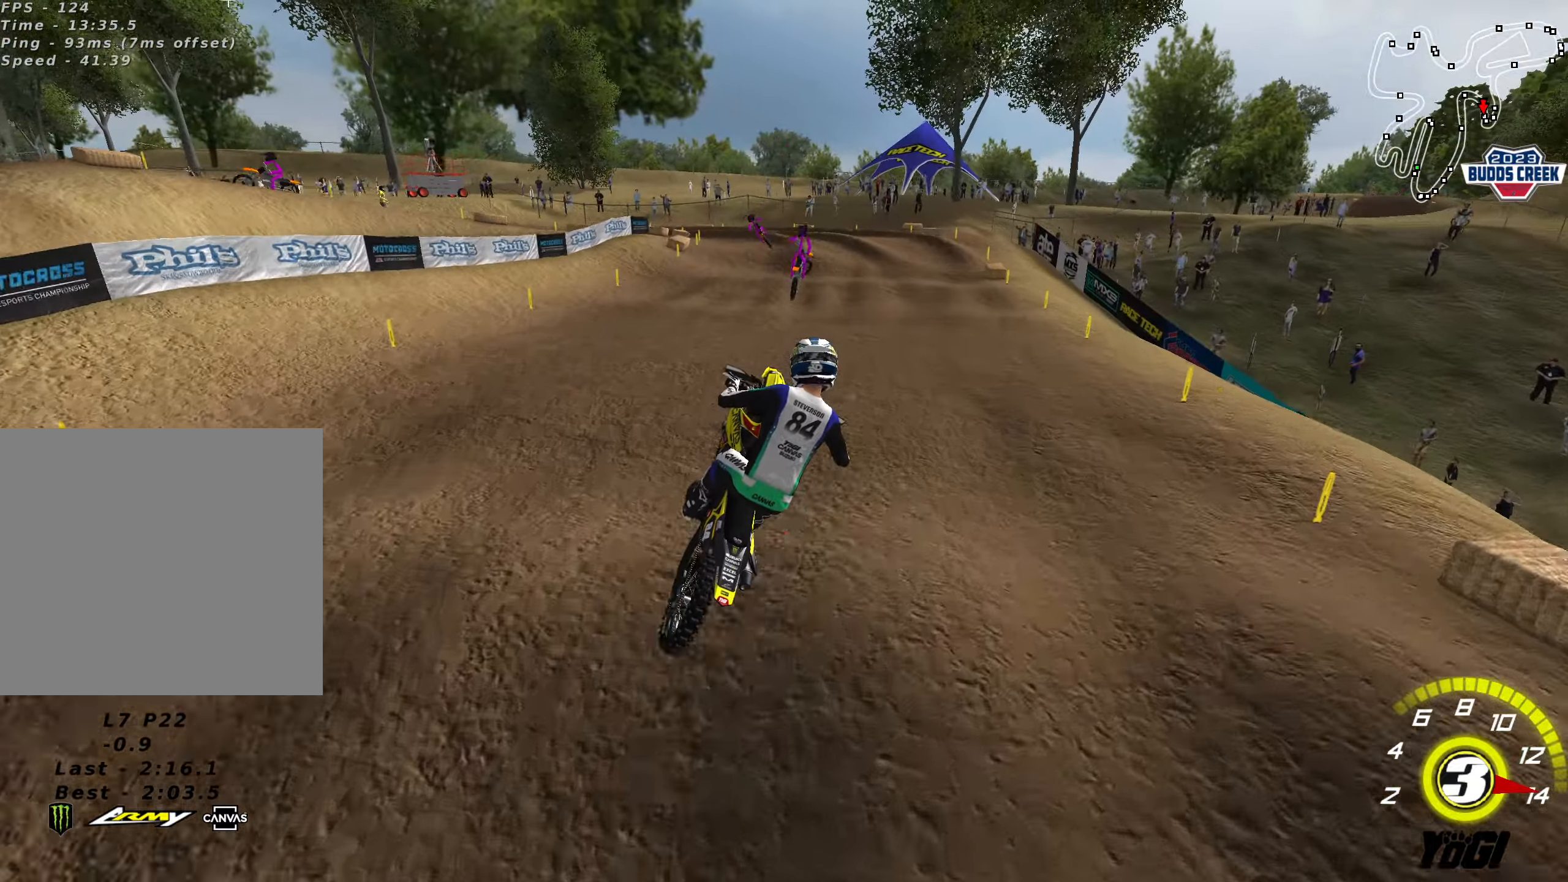
{"buttons": ["L1", "R2"], "left_stick": "left", "right_stick": "left", "events": [[116, "left_stick", "down-left"], [233, "R2", "up"], [233, "left_stick", "center"], [266, "R3", "down"], [266, "right_stick", "left"], [300, "L1", "down"], [300, "left_stick", "up-left"], [350, "left_stick", "left"], [450, "R2", "down"], [500, "R3", "up"]]}
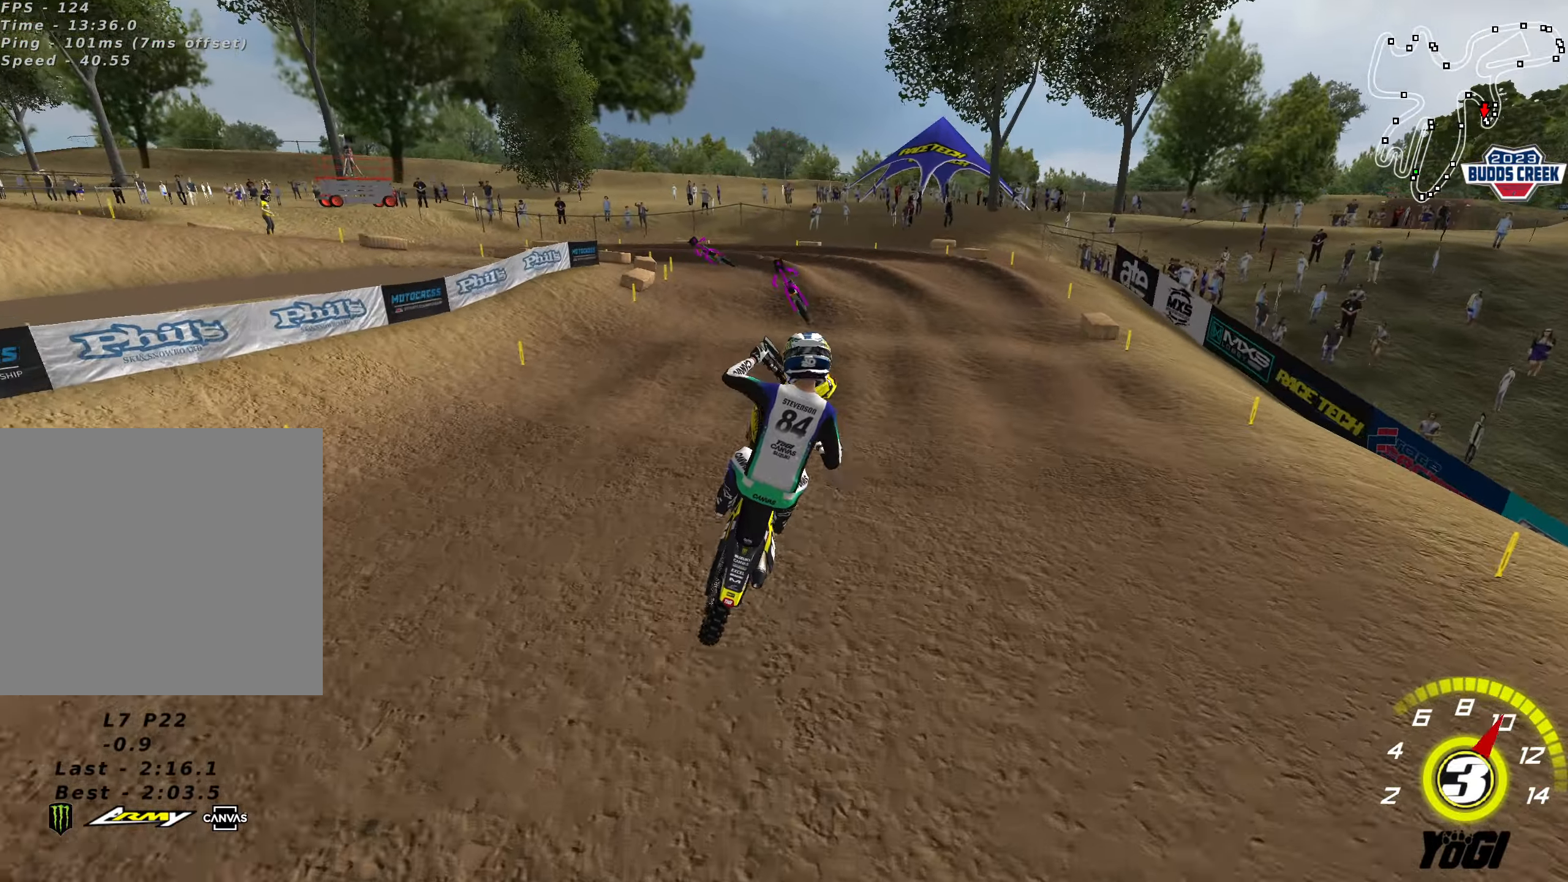
{"buttons": ["L2"], "left_stick": "down-left", "right_stick": "center", "events": [[66, "right_stick", "center"], [83, "left_stick", "right"], [150, "X", "down"], [200, "R2", "up"], [233, "X", "up"], [266, "L1", "up"], [266, "left_stick", "center"], [383, "left_stick", "down-left"], [400, "L2", "down"]]}
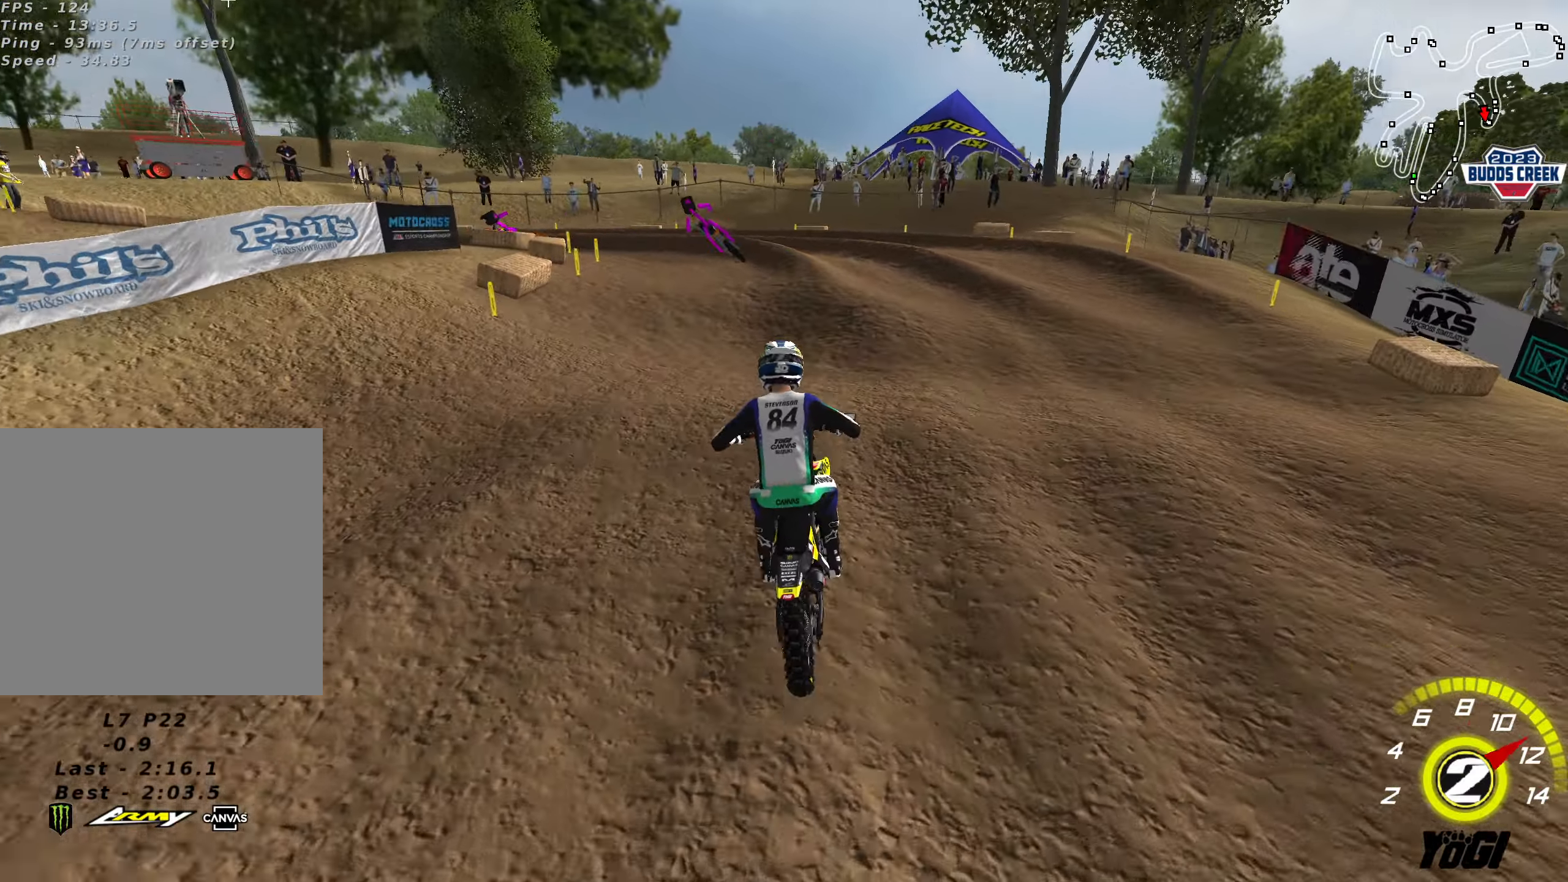
{"buttons": [], "left_stick": "down-left", "right_stick": "center", "events": [[50, "L2", "up"], [66, "R2", "down"], [216, "R2", "up"], [300, "X", "down"], [333, "left_stick", "center"], [400, "left_stick", "down"], [433, "X", "up"], [466, "left_stick", "down-left"]]}
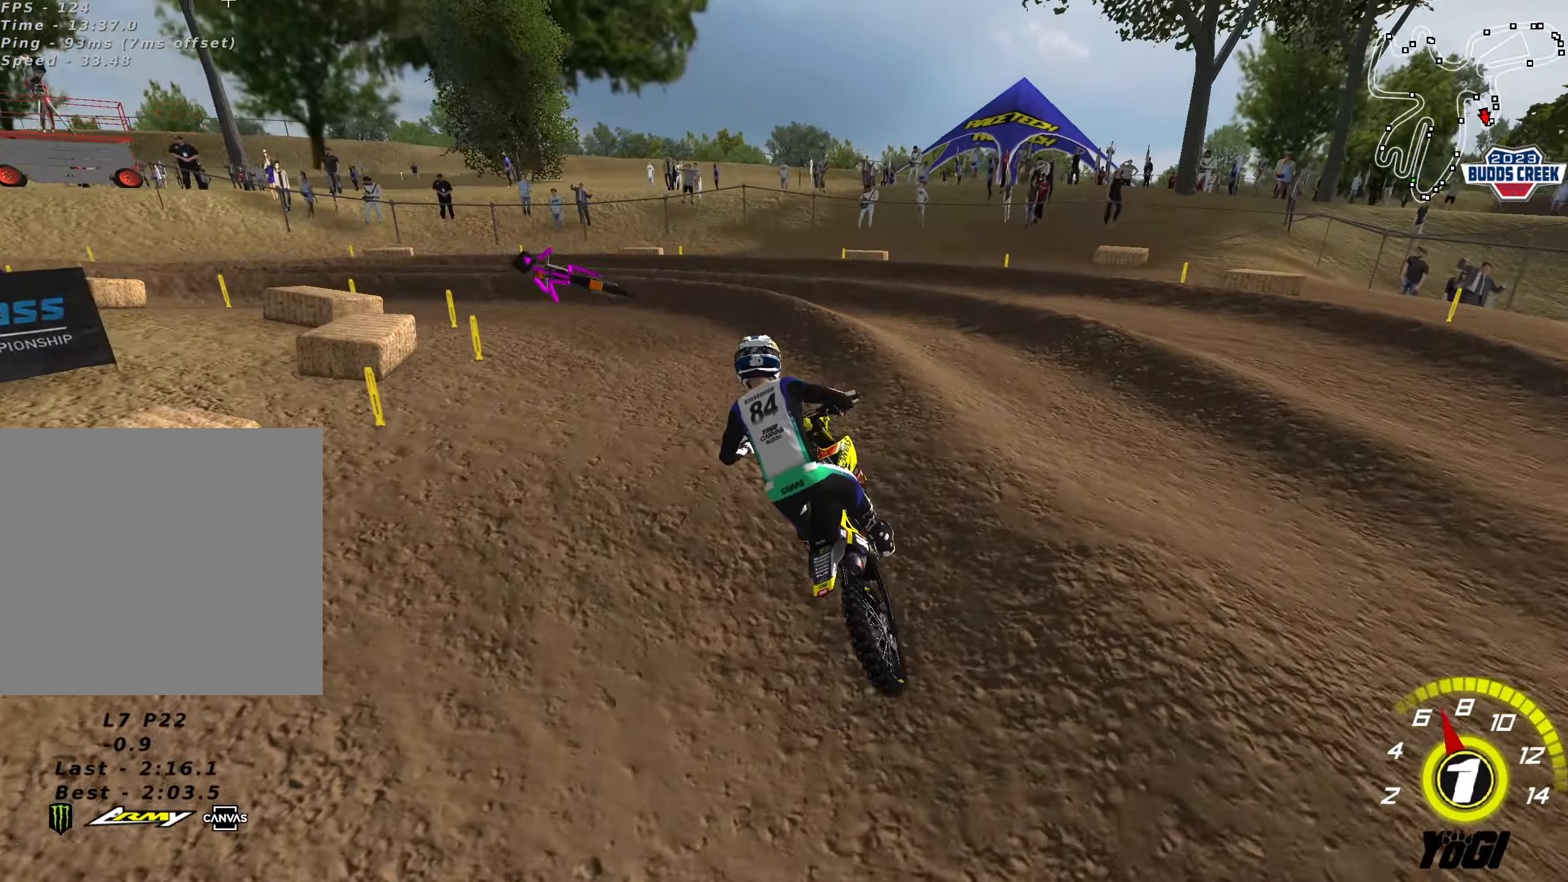
{"buttons": ["X"], "left_stick": "down-left", "right_stick": "center", "events": [[50, "R2", "down"], [150, "R2", "up"], [433, "X", "down"]]}
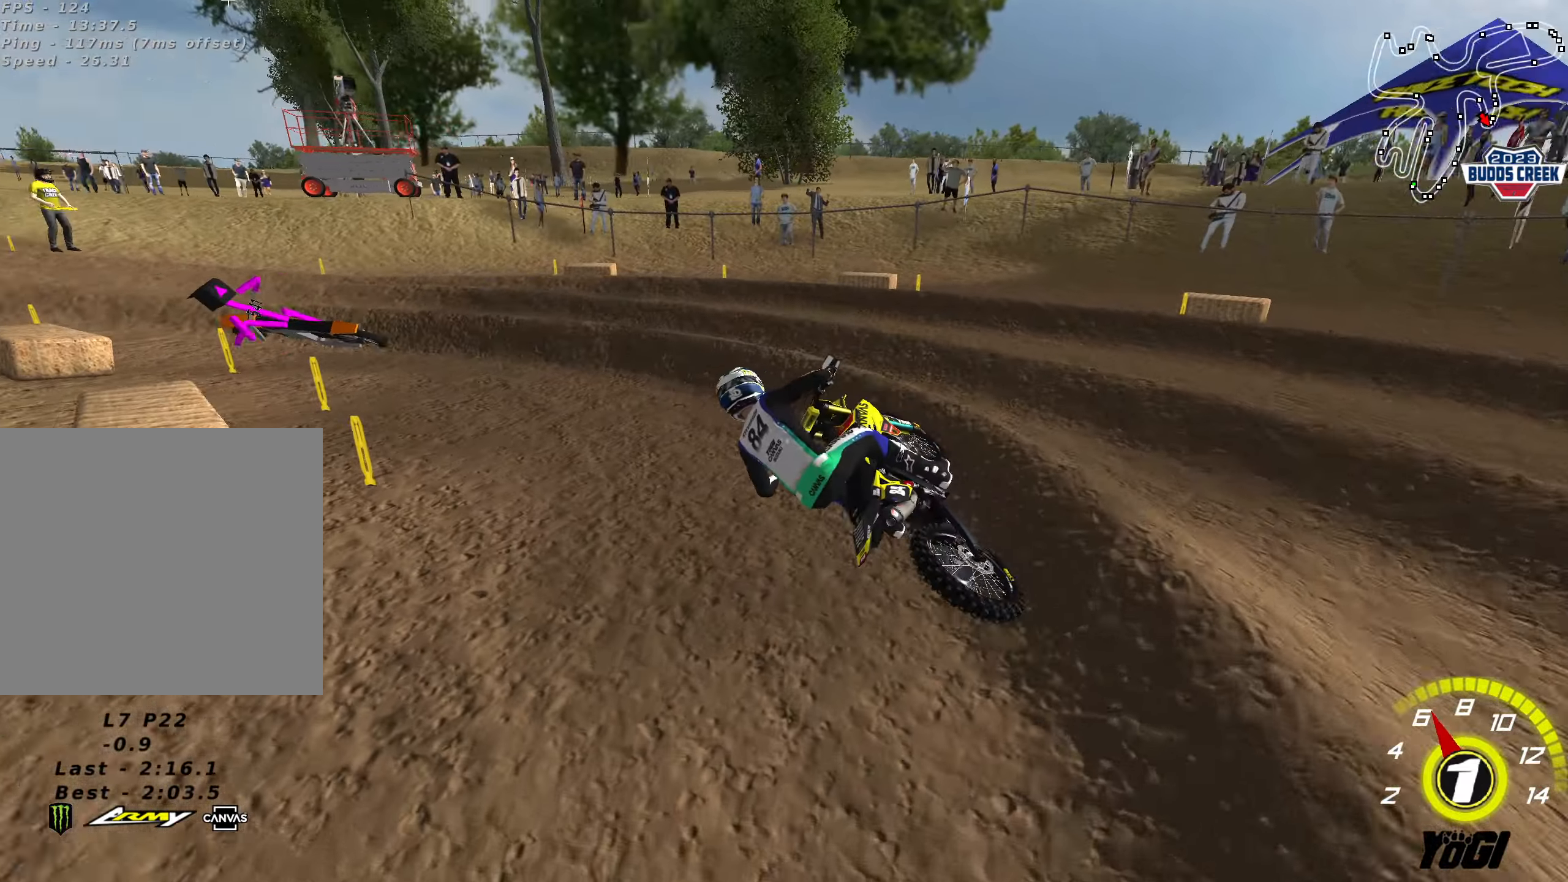
{"buttons": ["R2"], "left_stick": "center", "right_stick": "center", "events": [[33, "R2", "down"], [50, "X", "up"], [66, "left_stick", "center"], [316, "left_stick", "right"], [450, "left_stick", "center"]]}
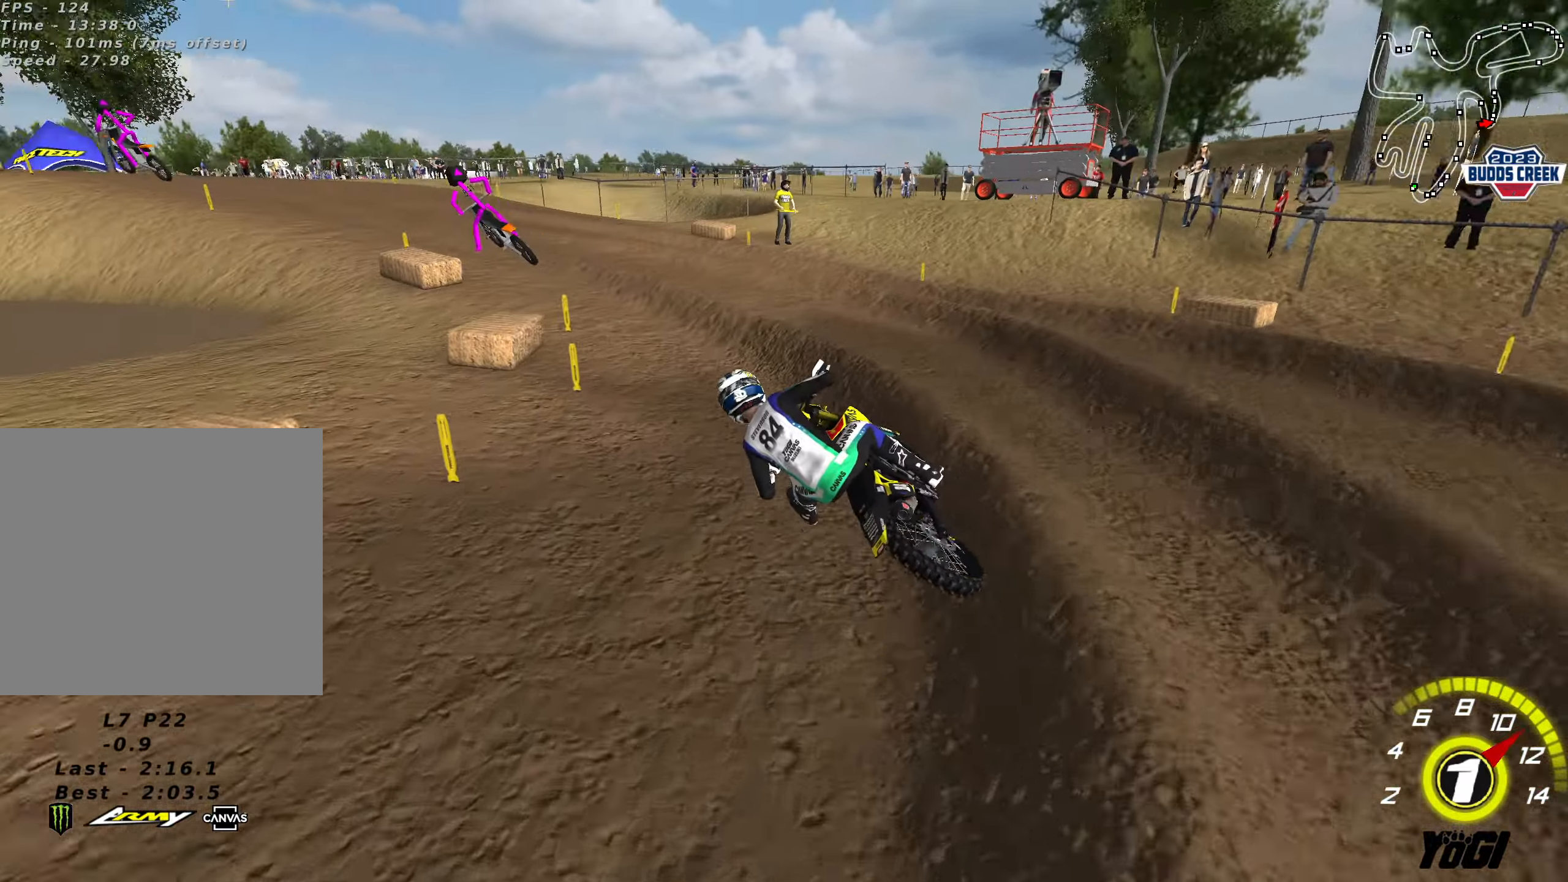
{"buttons": ["R2"], "left_stick": "right", "right_stick": "center", "events": [[150, "B", "down"], [283, "B", "up"], [450, "left_stick", "right"]]}
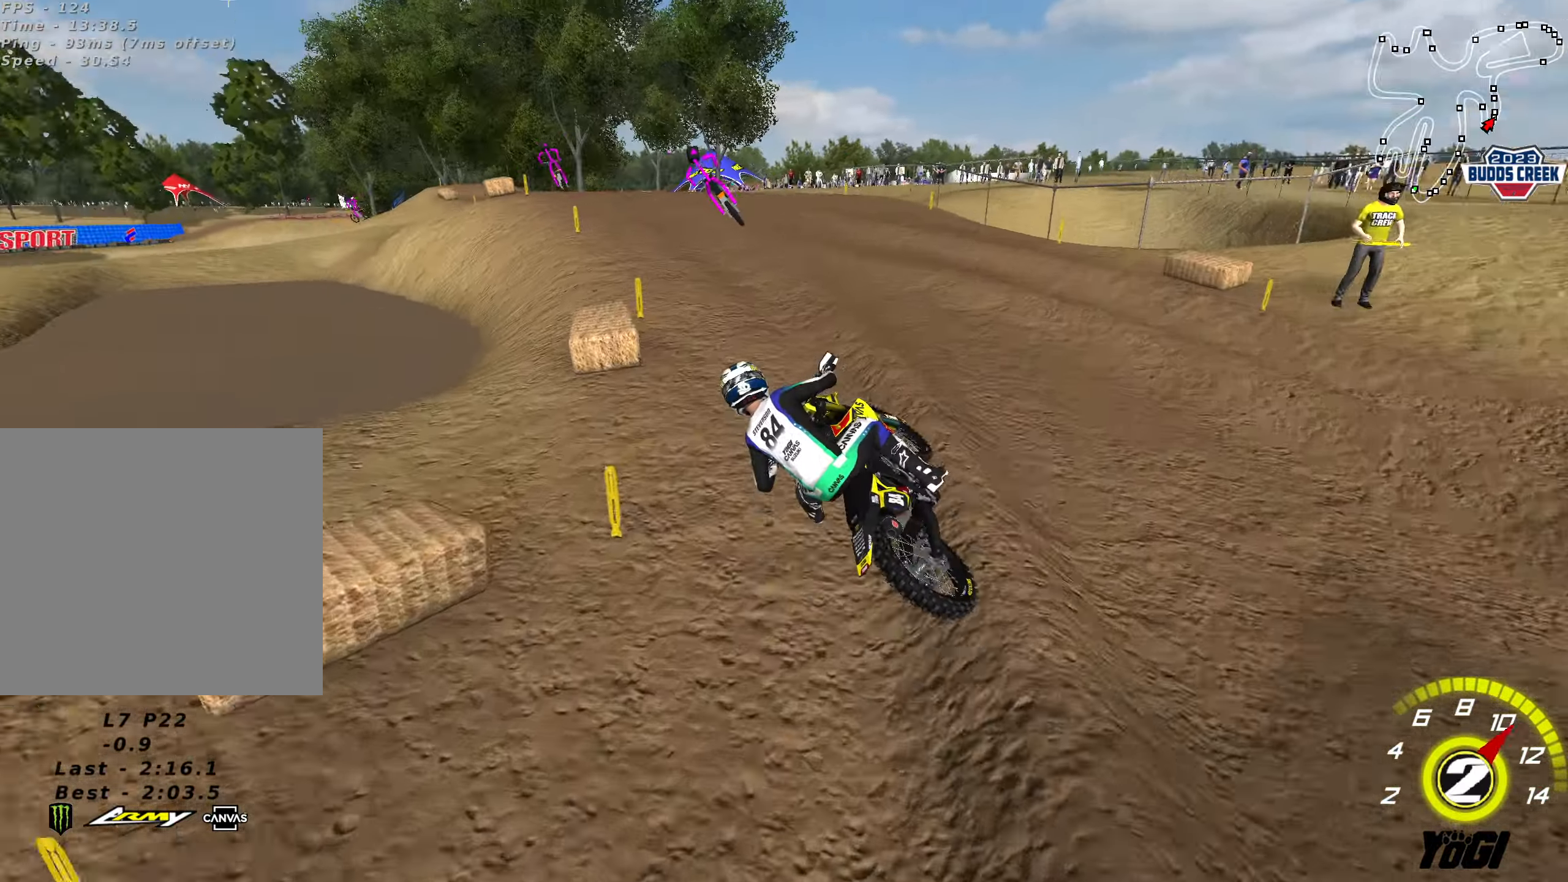
{"buttons": ["R2"], "left_stick": "center", "right_stick": "center", "events": [[66, "L3", "down"], [233, "L3", "up"], [400, "left_stick", "center"]]}
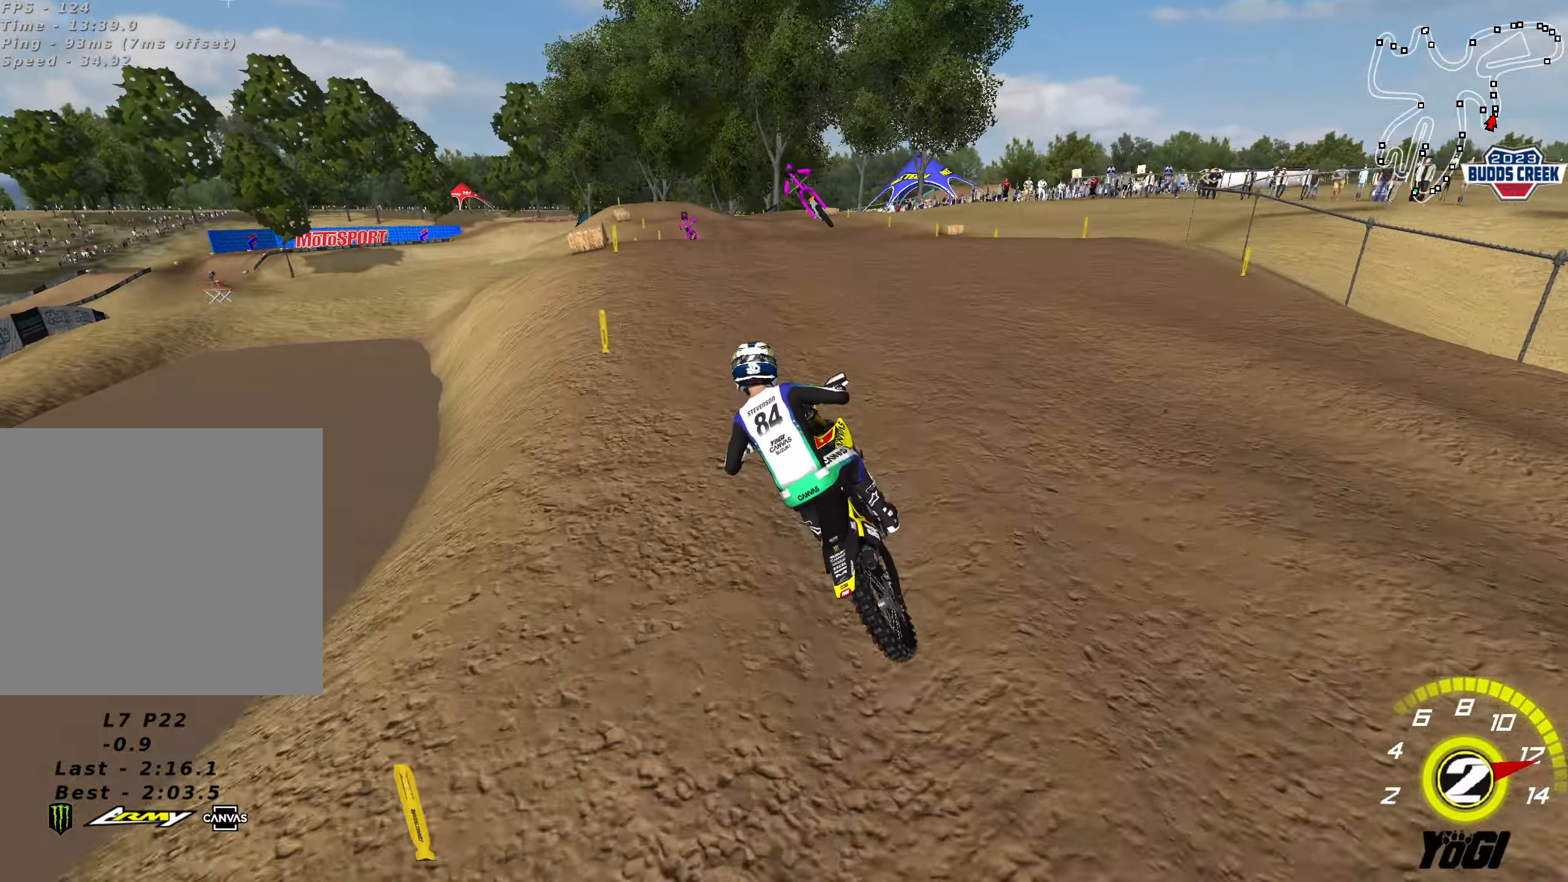
{"buttons": ["R2"], "left_stick": "down", "right_stick": "center", "events": [[83, "left_stick", "right"], [183, "left_stick", "center"], [333, "B", "down"], [350, "left_stick", "down"], [433, "B", "up"]]}
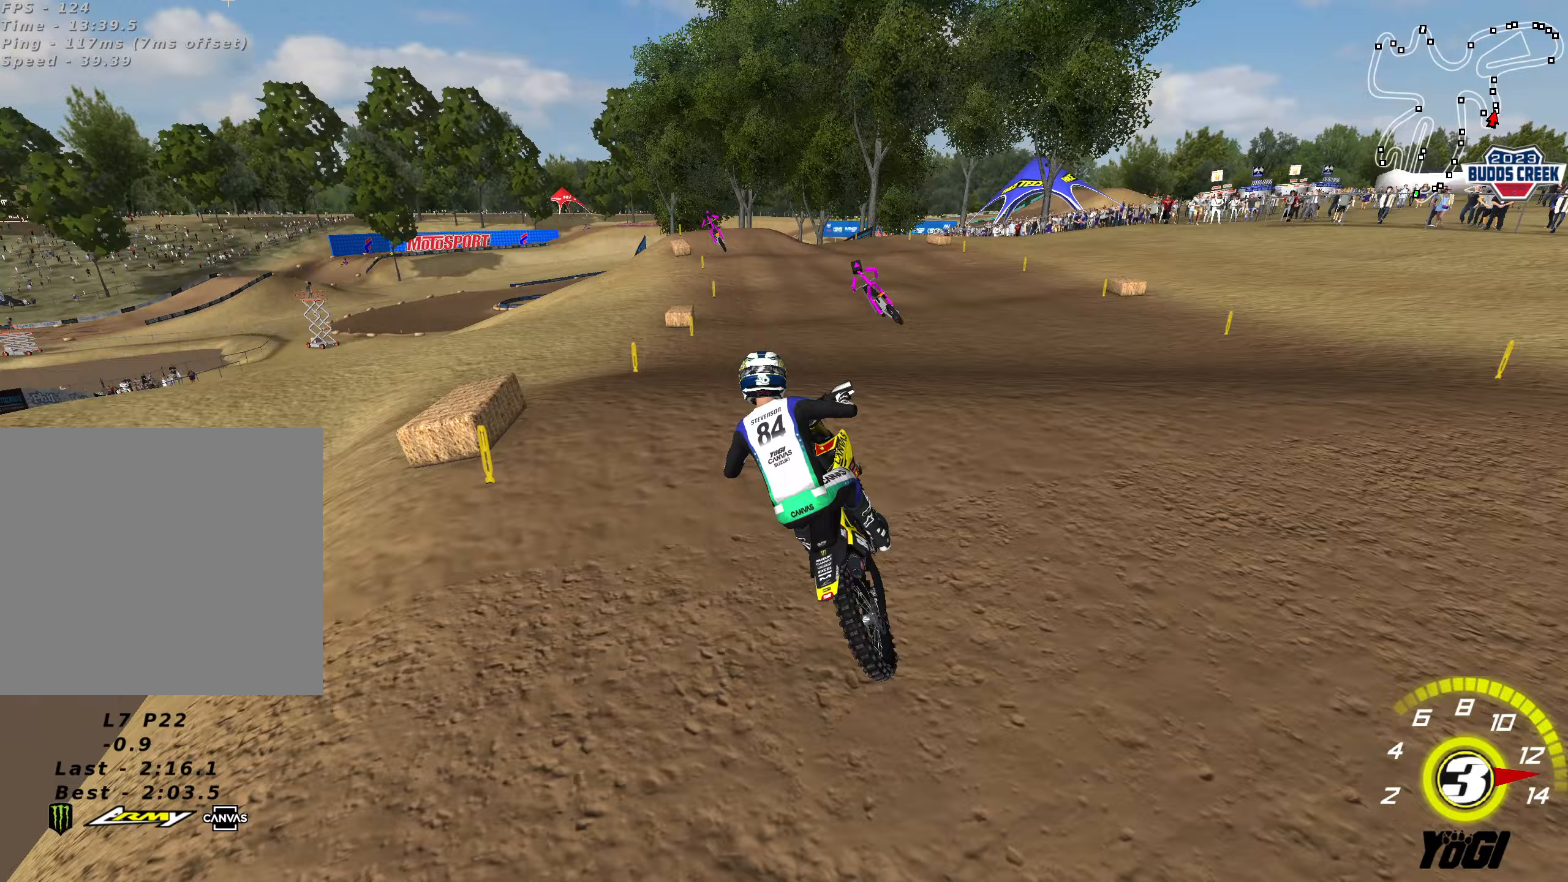
{"buttons": ["R2"], "left_stick": "center", "right_stick": "center", "events": [[33, "left_stick", "down-left"], [133, "left_stick", "center"], [283, "left_stick", "right"], [500, "left_stick", "center"]]}
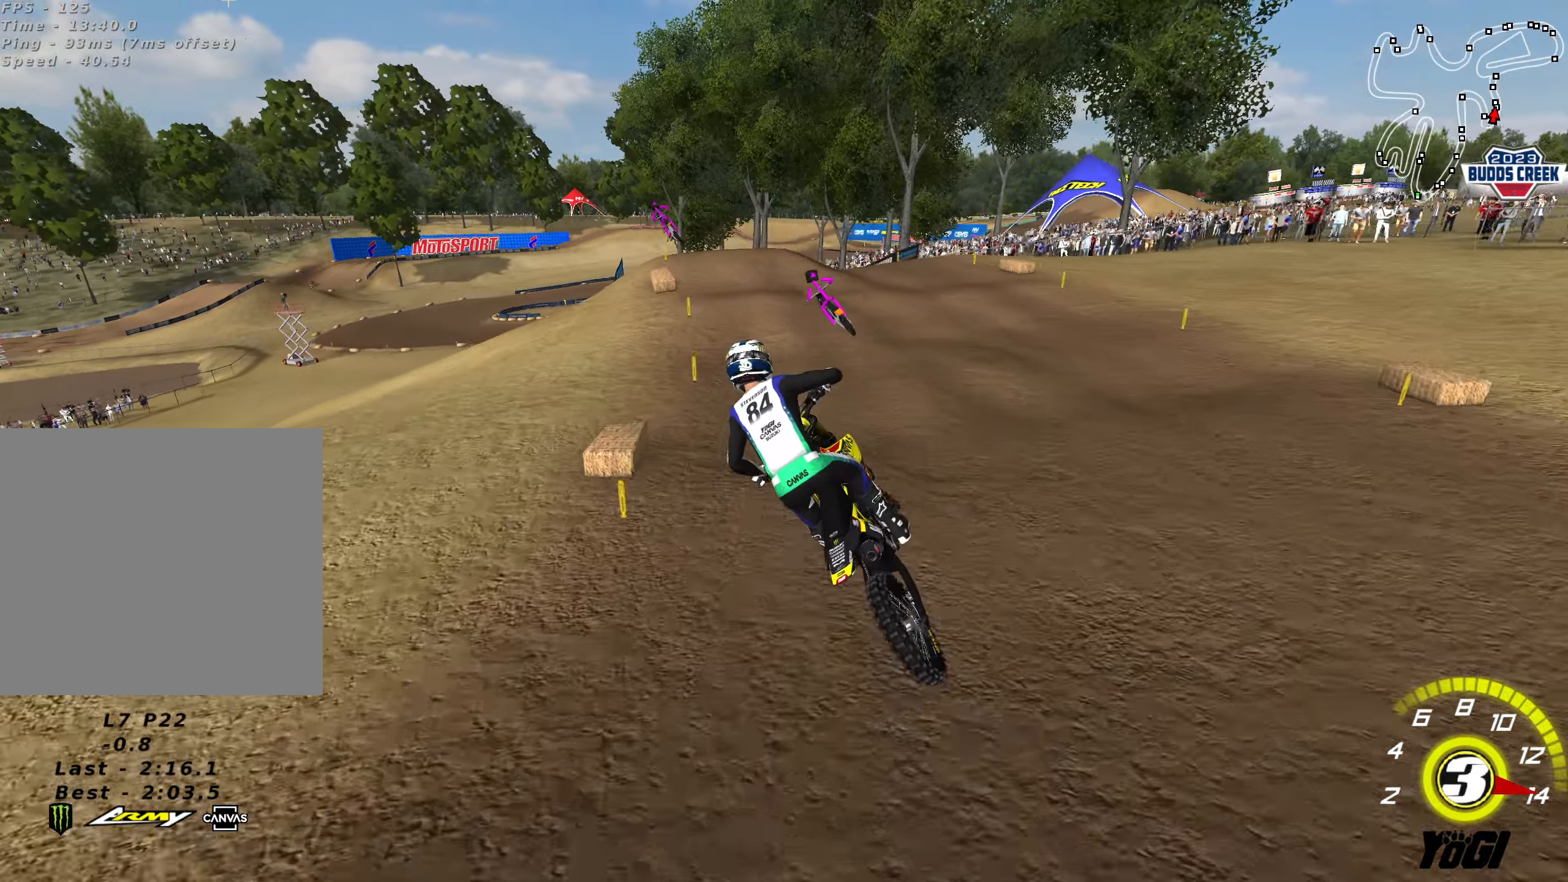
{"buttons": ["R2"], "left_stick": "down", "right_stick": "center", "events": [[167, "left_stick", "up"], [367, "left_stick", "center"], [467, "left_stick", "down"]]}
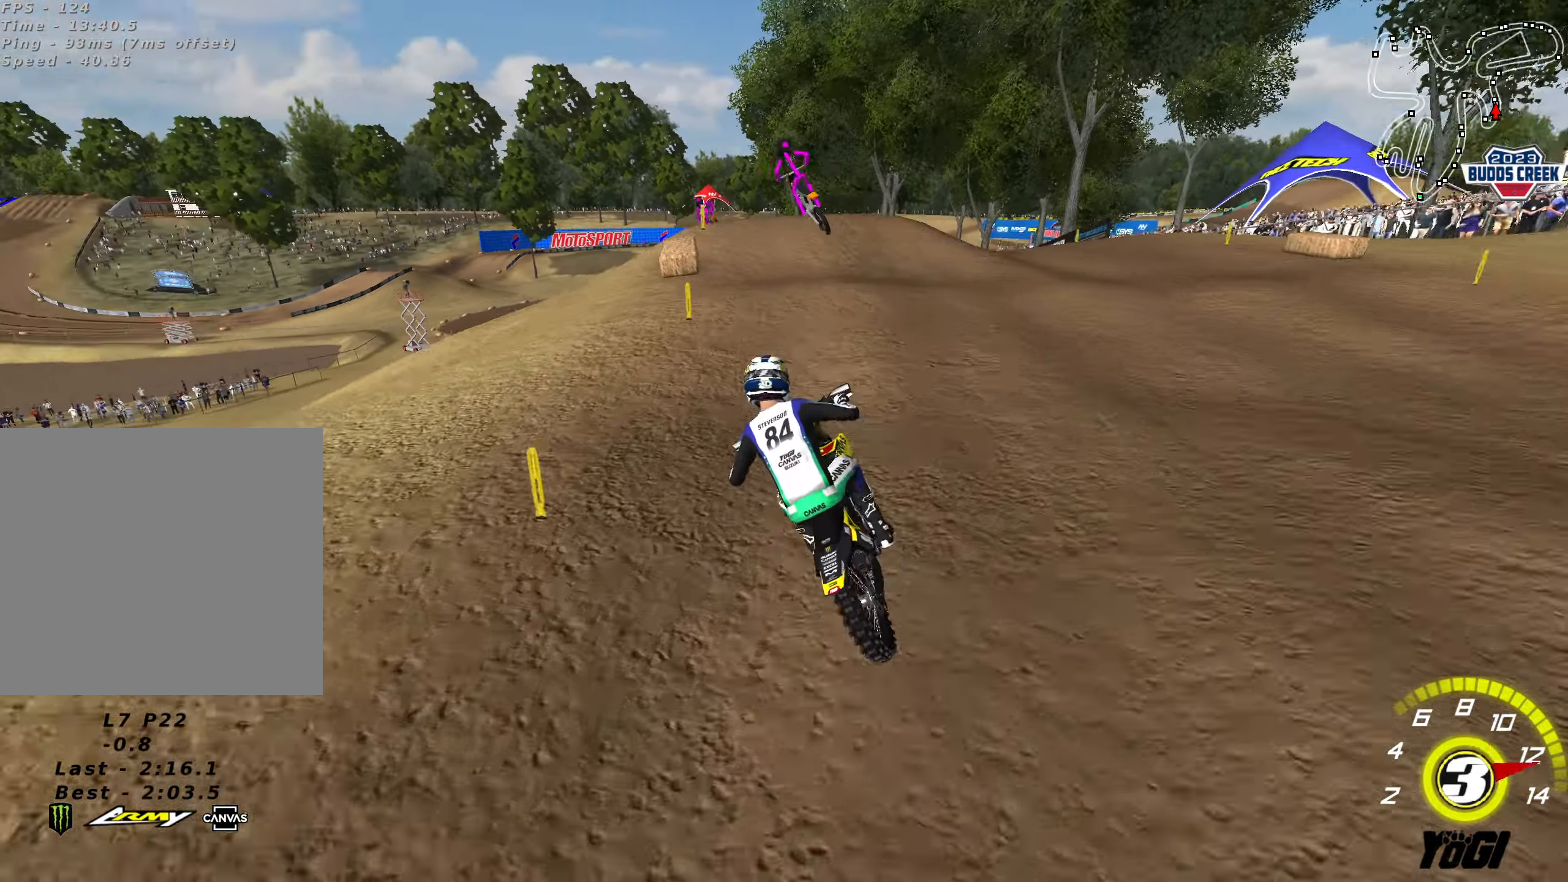
{"buttons": [], "left_stick": "center", "right_stick": "center", "events": [[17, "R2", "up"], [83, "left_stick", "center"], [183, "R2", "down"], [283, "R2", "up"], [283, "left_stick", "down"], [433, "left_stick", "center"]]}
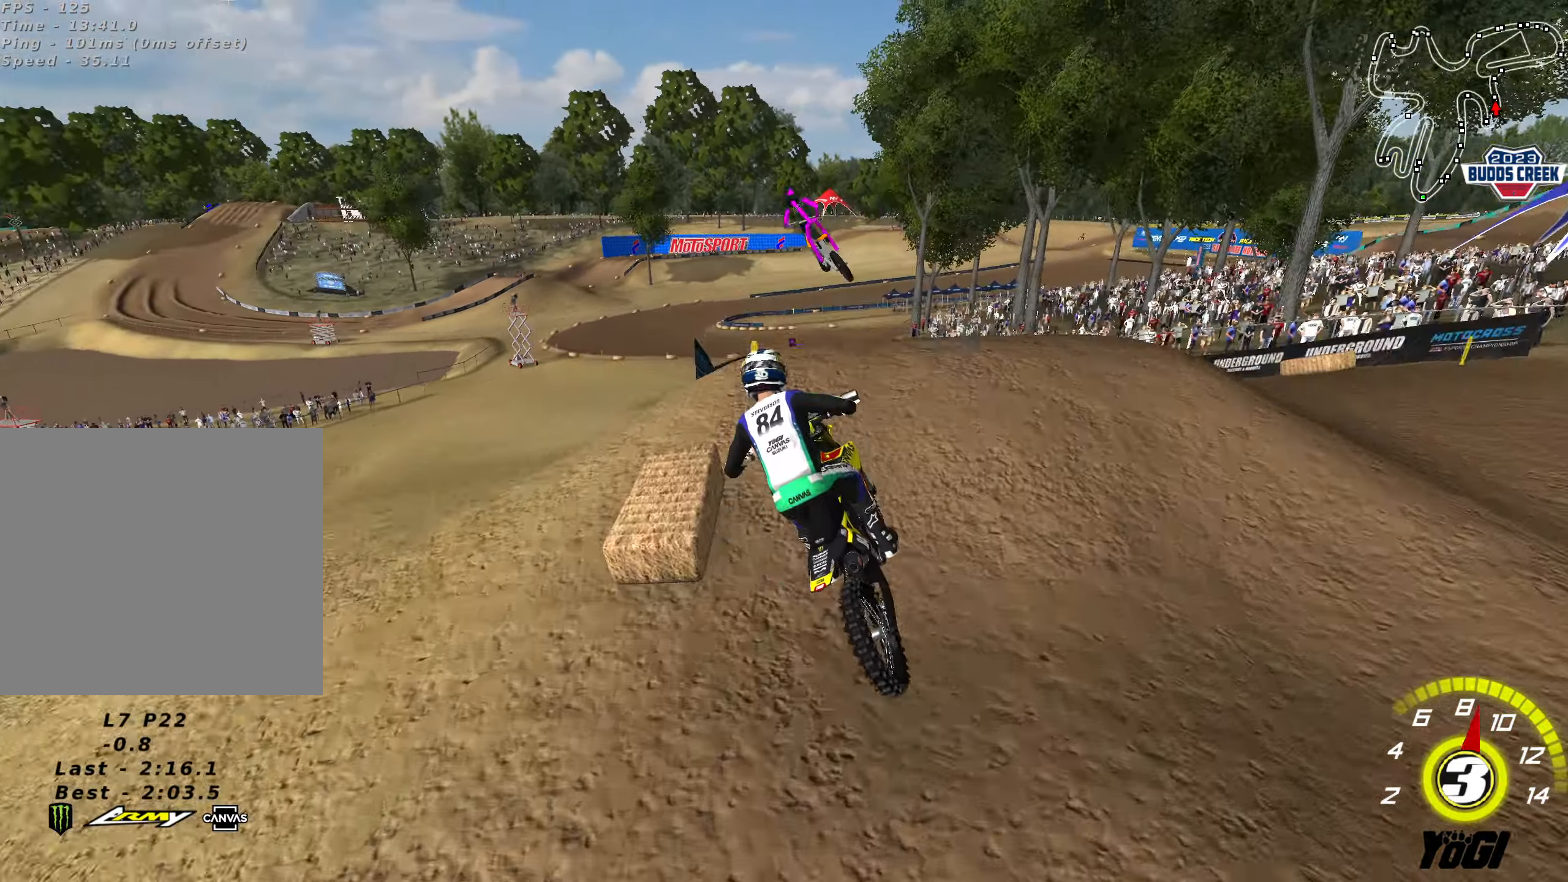
{"buttons": ["R2"], "left_stick": "down", "right_stick": "center", "events": [[50, "left_stick", "down"], [217, "R2", "down"]]}
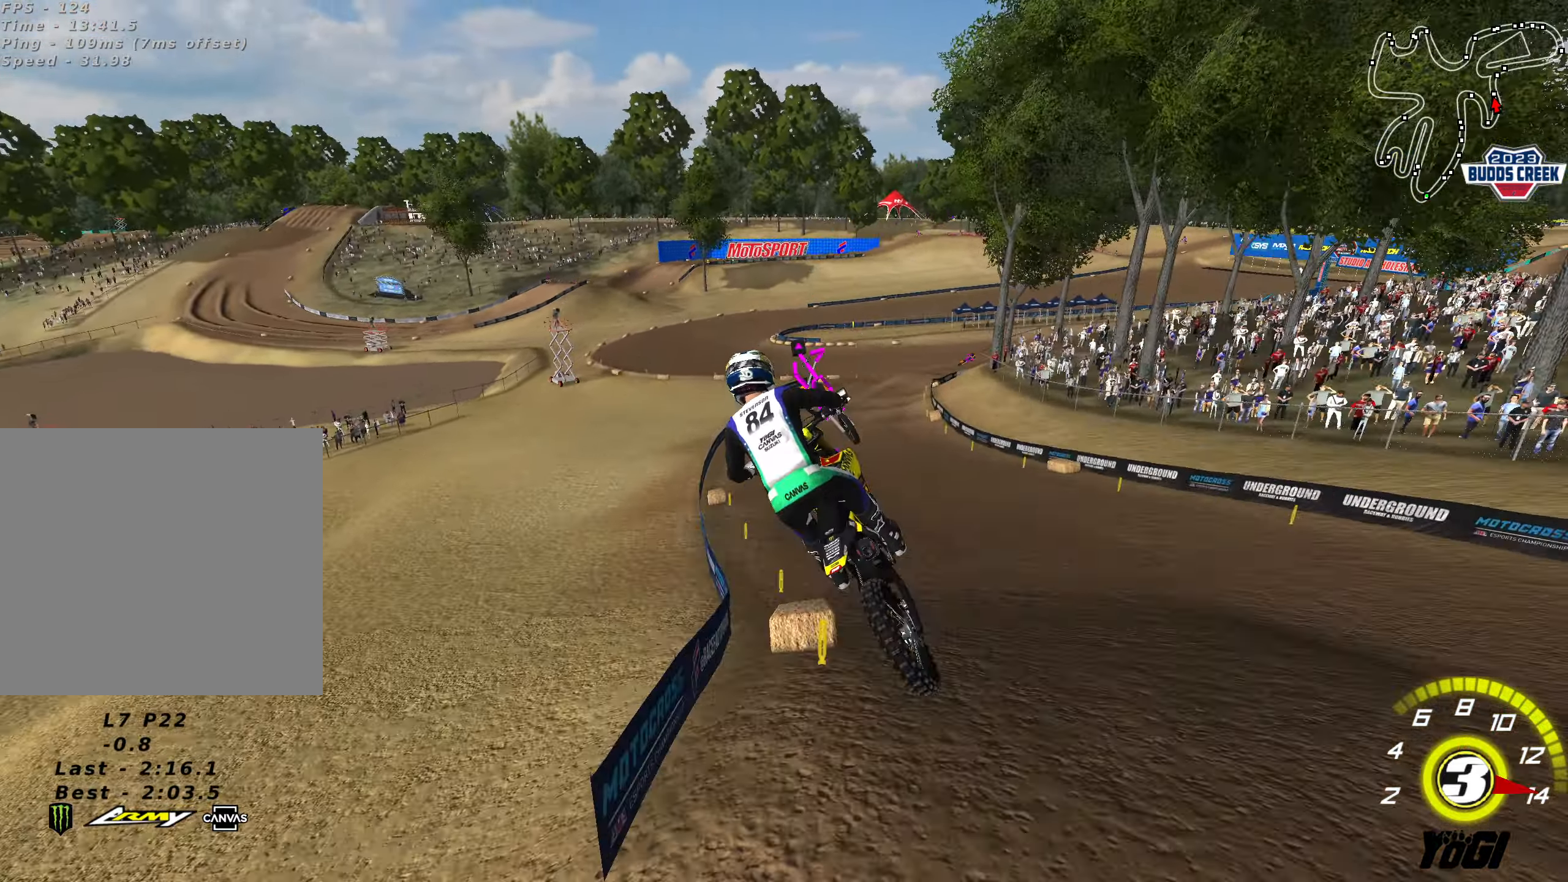
{"buttons": ["R2"], "left_stick": "left", "right_stick": "center", "events": [[150, "left_stick", "down-left"], [300, "left_stick", "left"]]}
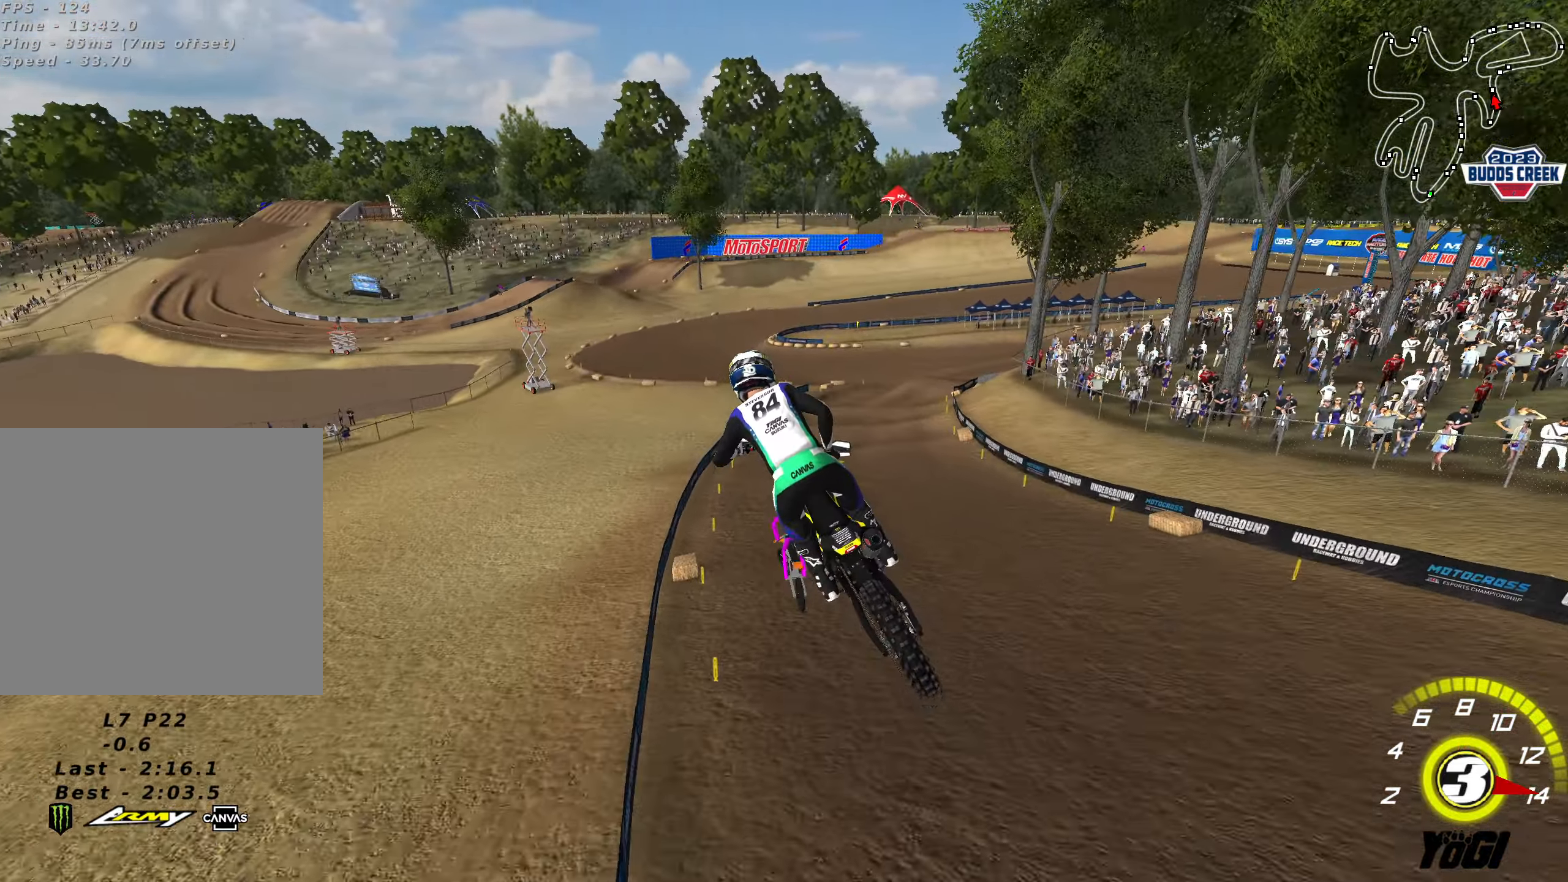
{"buttons": ["R2"], "left_stick": "right", "right_stick": "center", "events": [[150, "left_stick", "center"], [217, "left_stick", "right"], [350, "left_stick", "center"], [483, "left_stick", "right"]]}
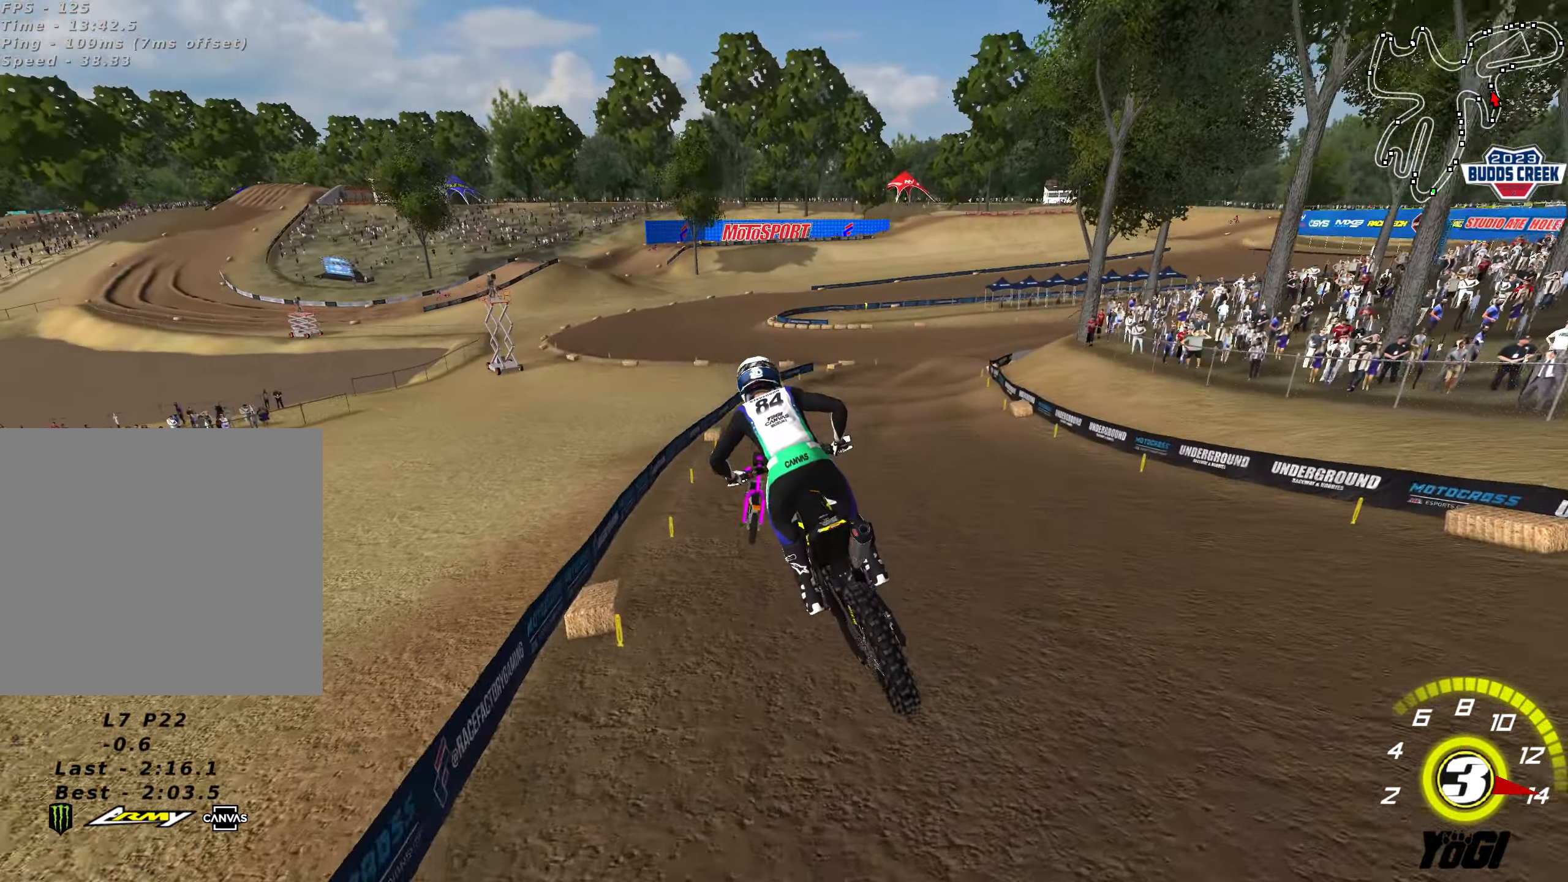
{"buttons": ["R2"], "left_stick": "right", "right_stick": "center", "events": [[283, "left_stick", "center"], [350, "left_stick", "right"]]}
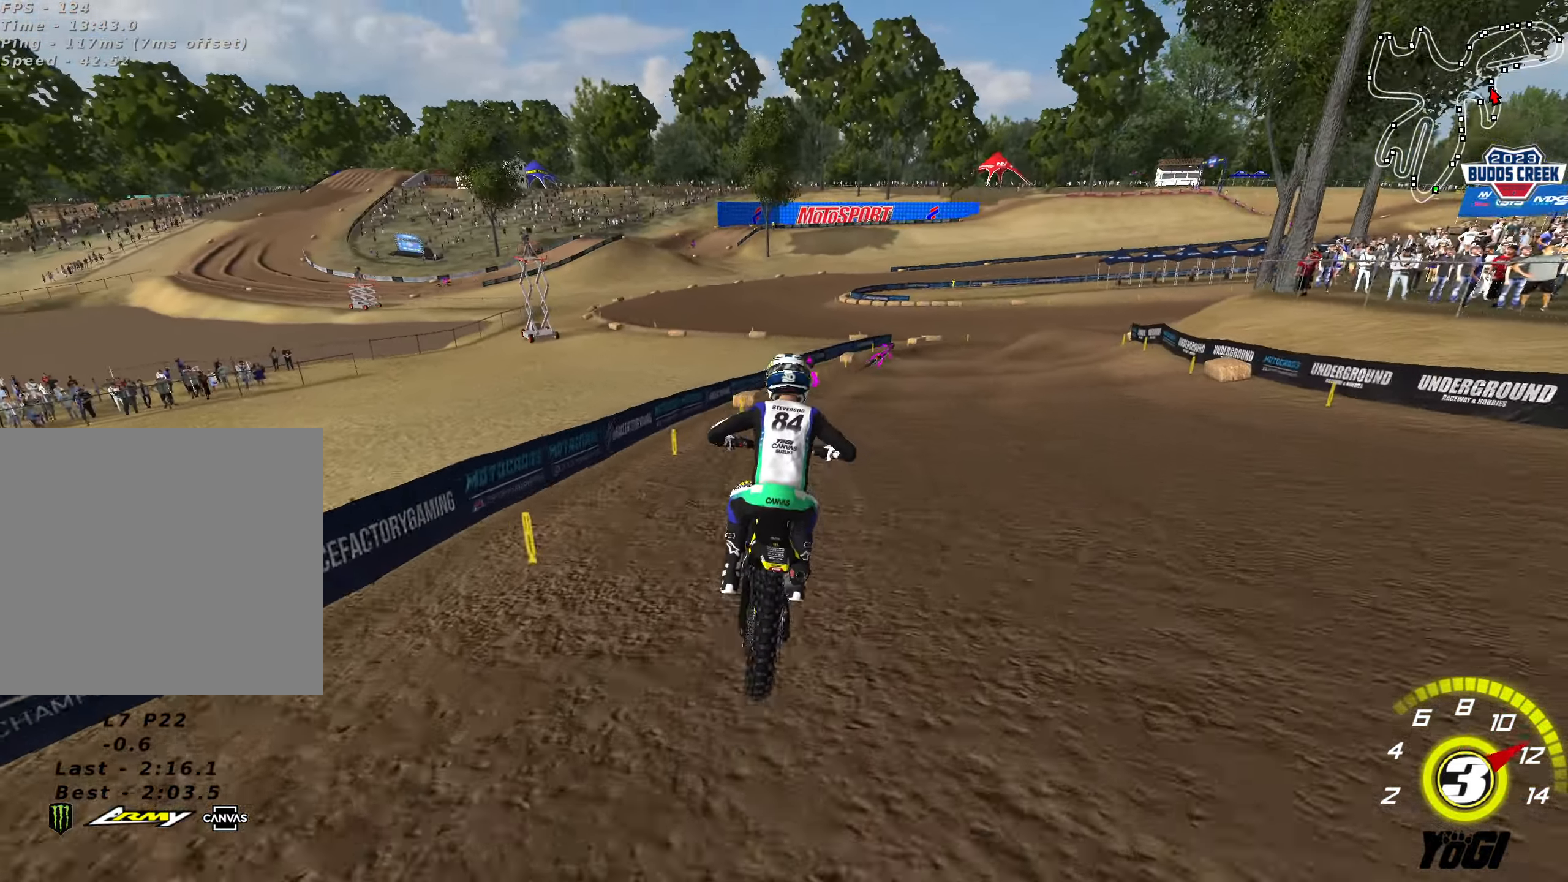
{"buttons": [], "left_stick": "down-right", "right_stick": "center", "events": [[33, "left_stick", "center"], [383, "left_stick", "down-right"], [433, "R2", "up"]]}
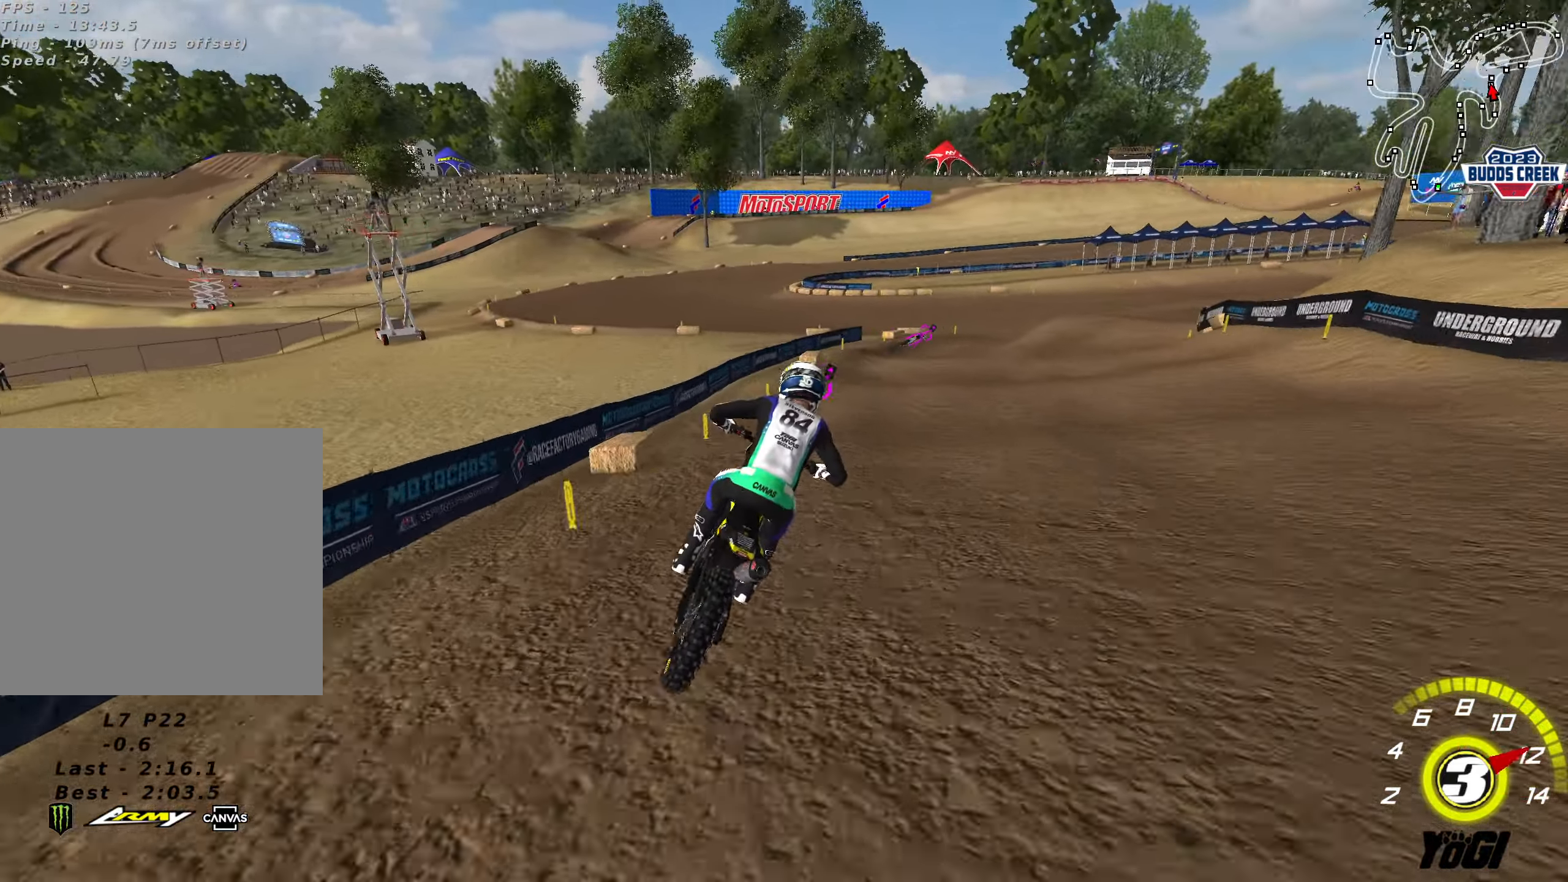
{"buttons": [], "left_stick": "center", "right_stick": "center", "events": [[217, "left_stick", "center"]]}